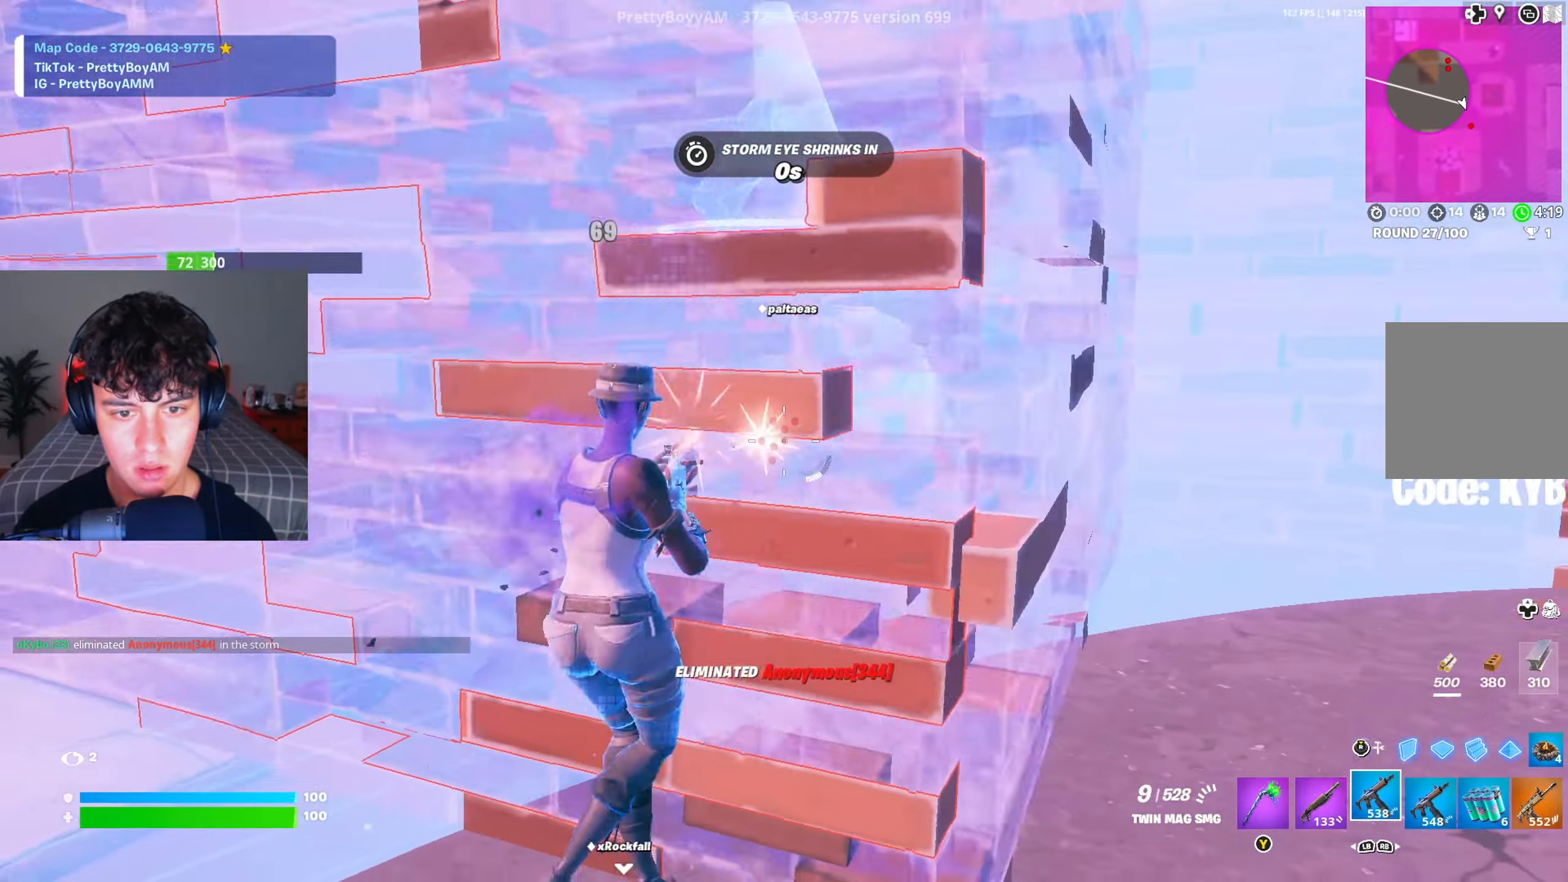
Gameplay with a controller (Xbox layout); each line is a JSON object with the inputs held at the frame after it. "events" lists button and stick changes between this image and that frame as [ms after this image, input, new state], when the widget could be followed in between.
{"buttons": ["A", "R2"], "left_stick": "up-left", "right_stick": "center", "events": [[16, "left_stick", "up-right"], [133, "left_stick", "up"], [250, "left_stick", "up-left"], [417, "right_stick", "left"], [467, "A", "down"], [467, "right_stick", "center"]]}
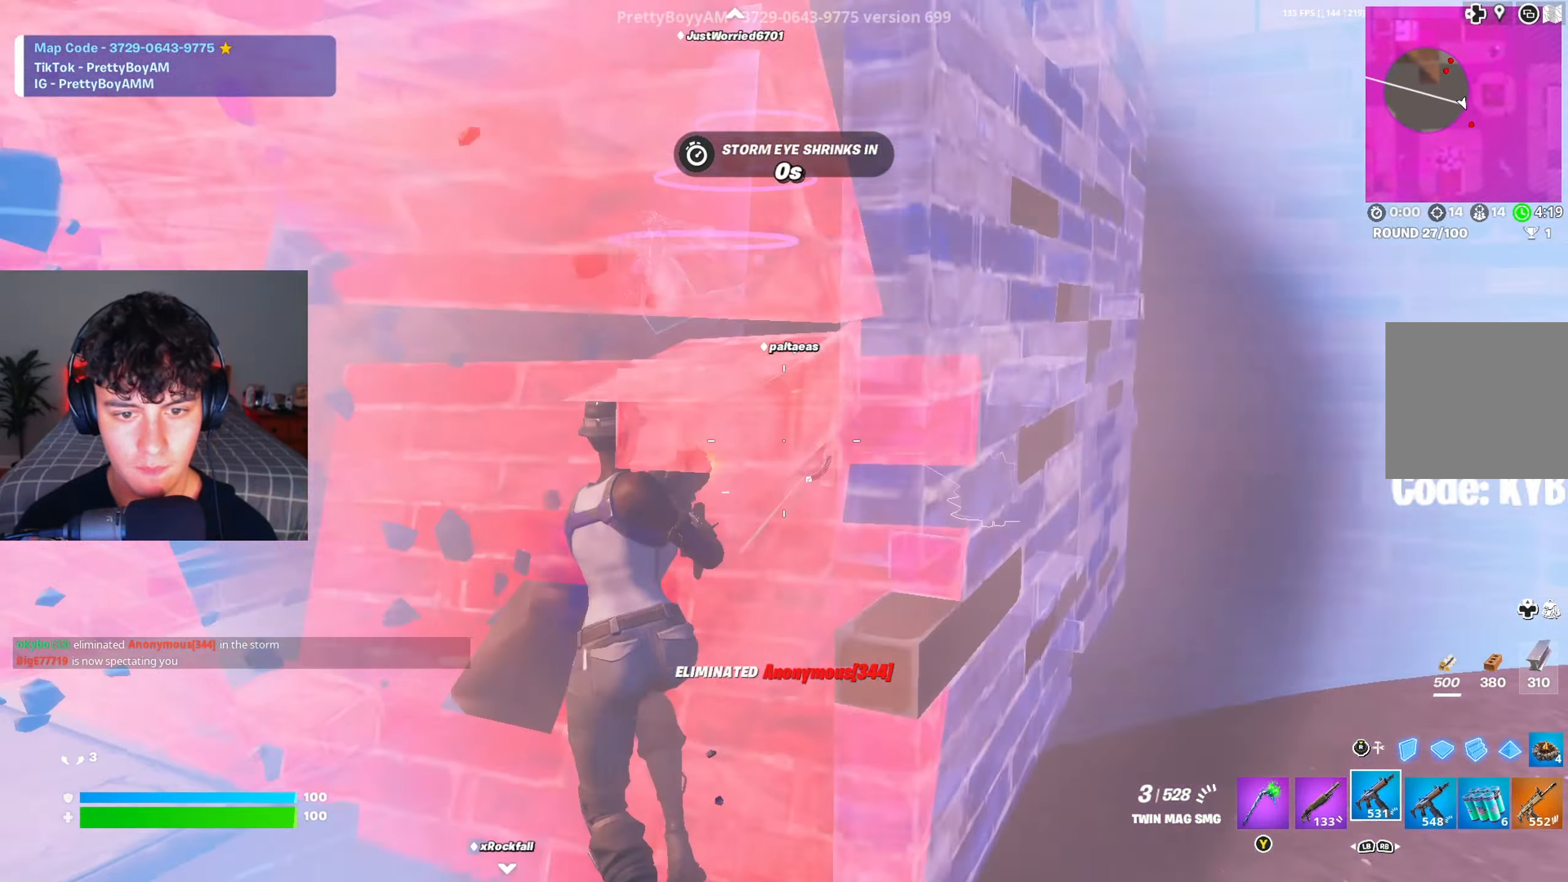
{"buttons": [], "left_stick": "down-left", "right_stick": "center", "events": [[67, "left_stick", "right"], [84, "A", "up"], [100, "L1", "down"], [117, "R2", "up"], [150, "right_stick", "down-right"], [167, "L1", "up"], [217, "left_stick", "down-right"], [284, "right_stick", "center"], [367, "left_stick", "down-left"]]}
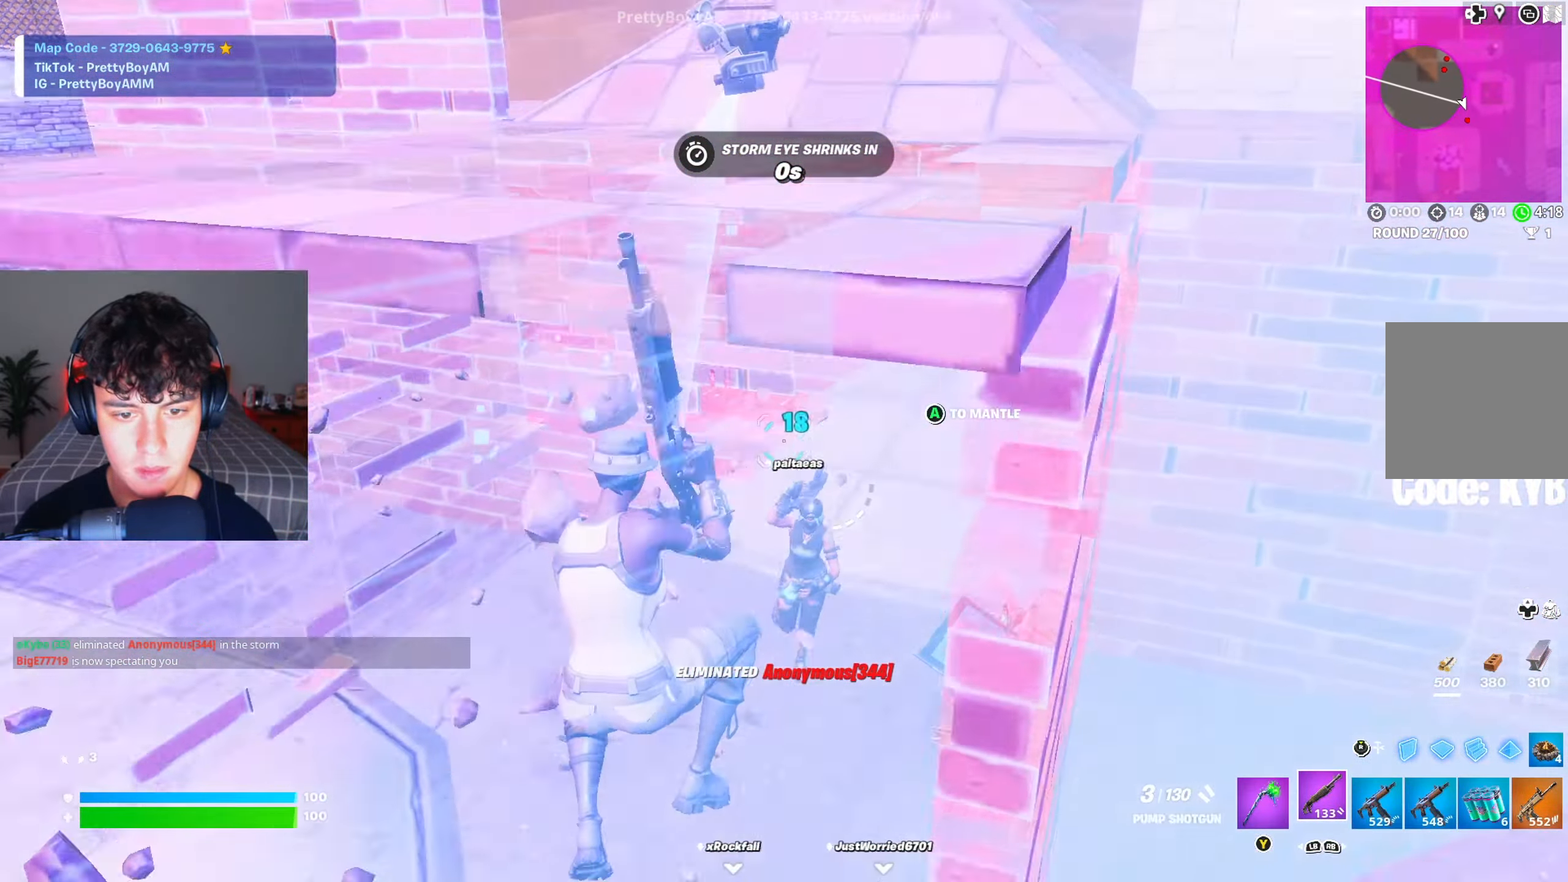
{"buttons": [], "left_stick": "down", "right_stick": "center", "events": [[33, "left_stick", "down"], [150, "R2", "down"], [183, "right_stick", "down-left"], [300, "R2", "up"], [300, "right_stick", "up-left"], [350, "R1", "down"], [433, "R1", "up"], [433, "right_stick", "center"]]}
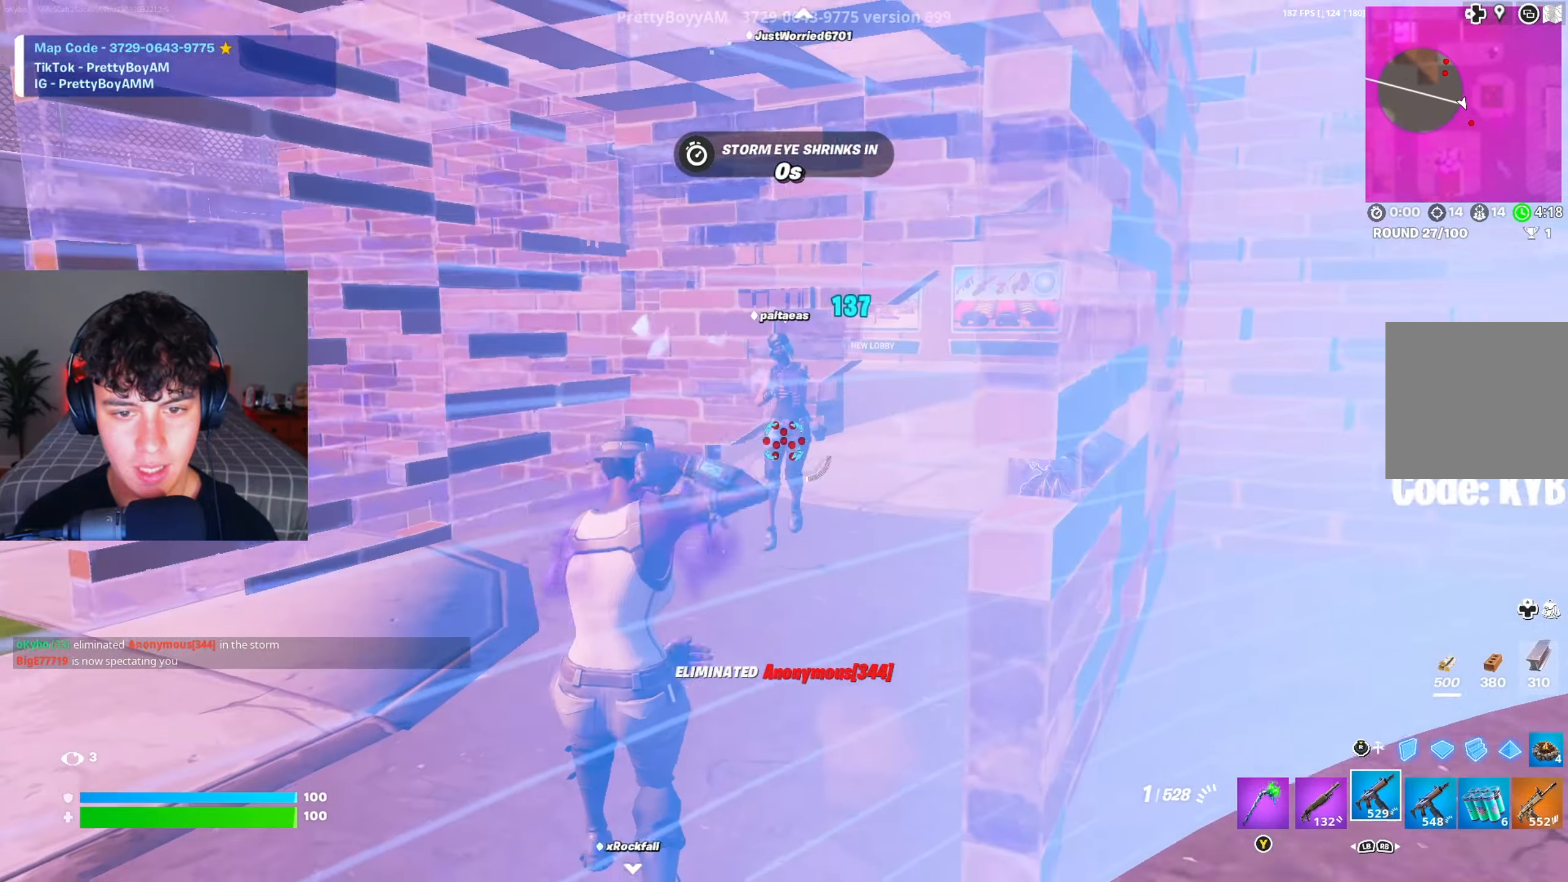
{"buttons": ["R2"], "left_stick": "down", "right_stick": "up", "events": [[117, "right_stick", "up"], [167, "left_stick", "down-left"], [250, "right_stick", "center"], [267, "R2", "down"], [367, "left_stick", "down"], [367, "right_stick", "right"], [467, "right_stick", "up"]]}
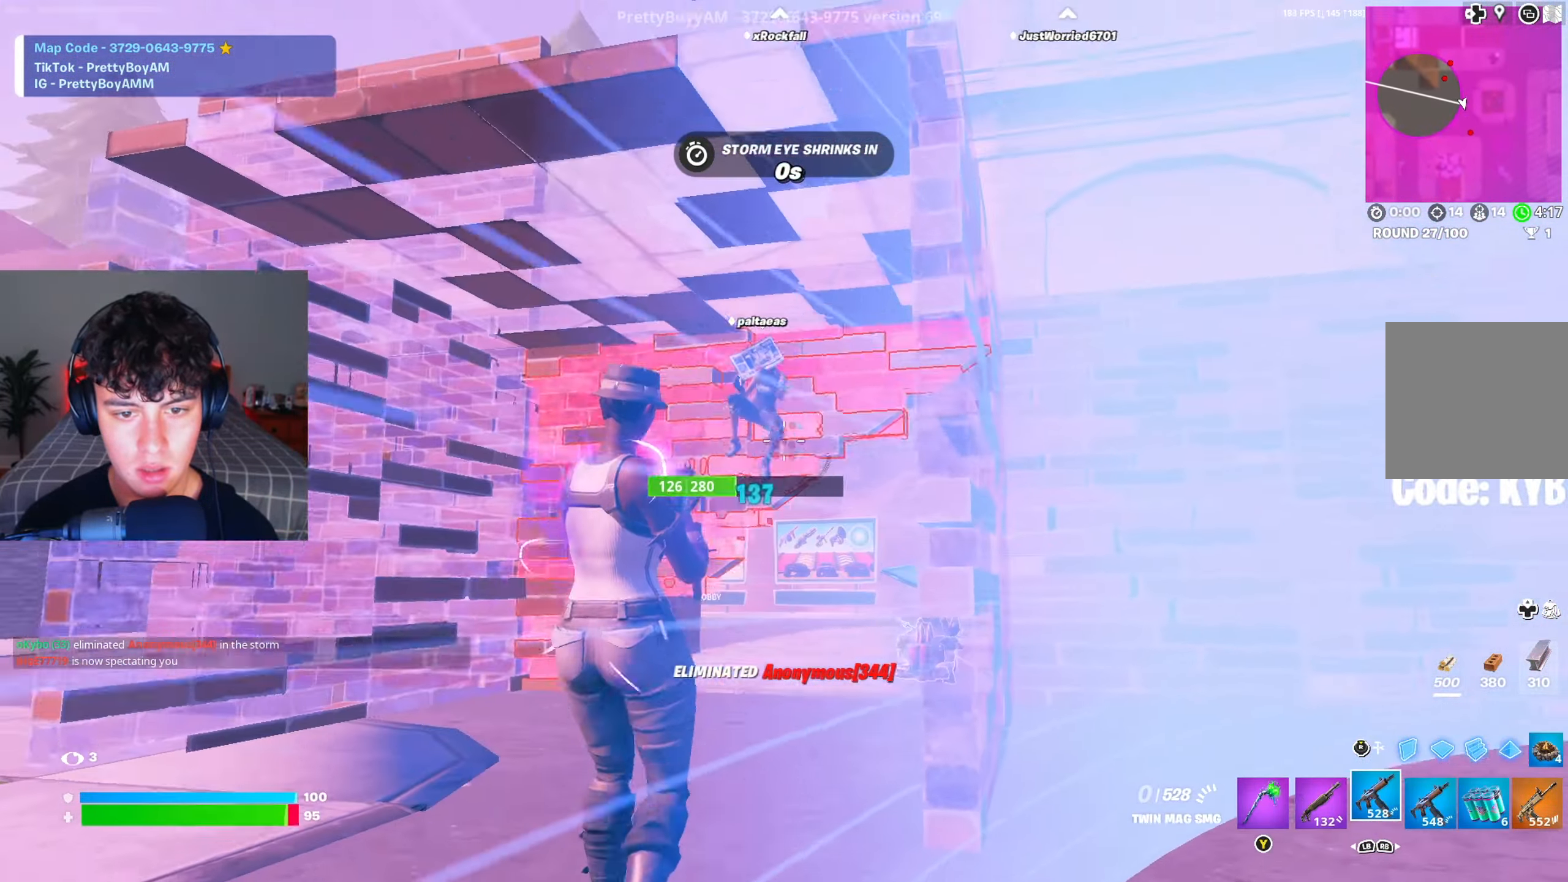
{"buttons": [], "left_stick": "down", "right_stick": "center", "events": [[66, "left_stick", "left"], [100, "L1", "down"], [100, "R2", "up"], [100, "right_stick", "down"], [183, "L1", "up"], [217, "right_stick", "center"], [500, "left_stick", "down"]]}
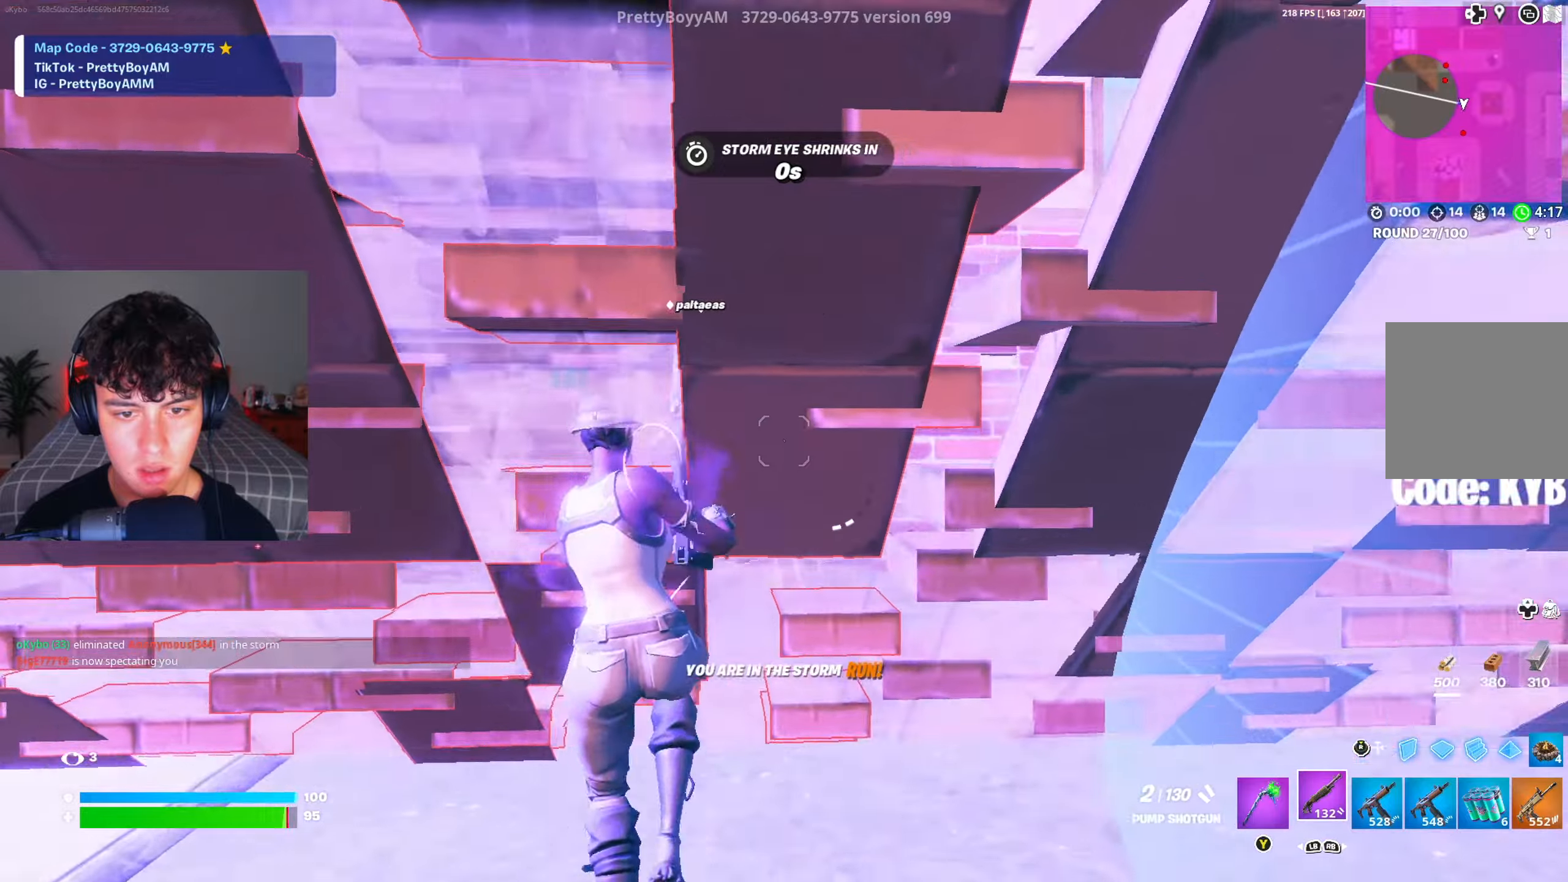
{"buttons": [], "left_stick": "up-right", "right_stick": "right", "events": [[184, "right_stick", "left"], [300, "right_stick", "right"], [367, "left_stick", "right"], [467, "left_stick", "up-right"]]}
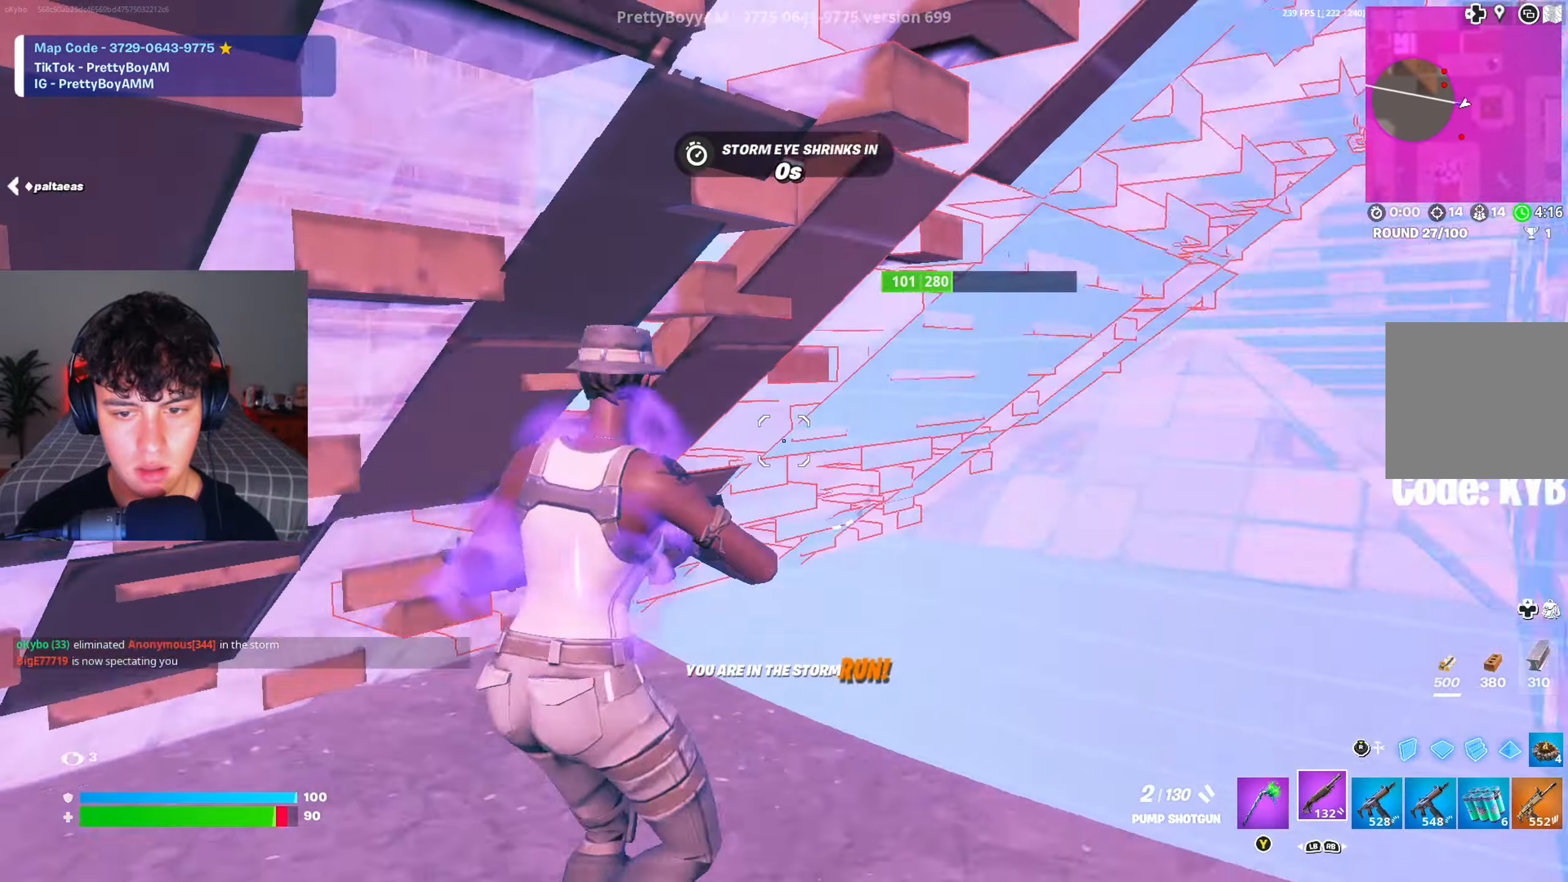
{"buttons": [], "left_stick": "up", "right_stick": "center", "events": [[100, "right_stick", "center"], [233, "DPAD_RIGHT", "down"], [300, "DPAD_RIGHT", "up"], [400, "left_stick", "up"]]}
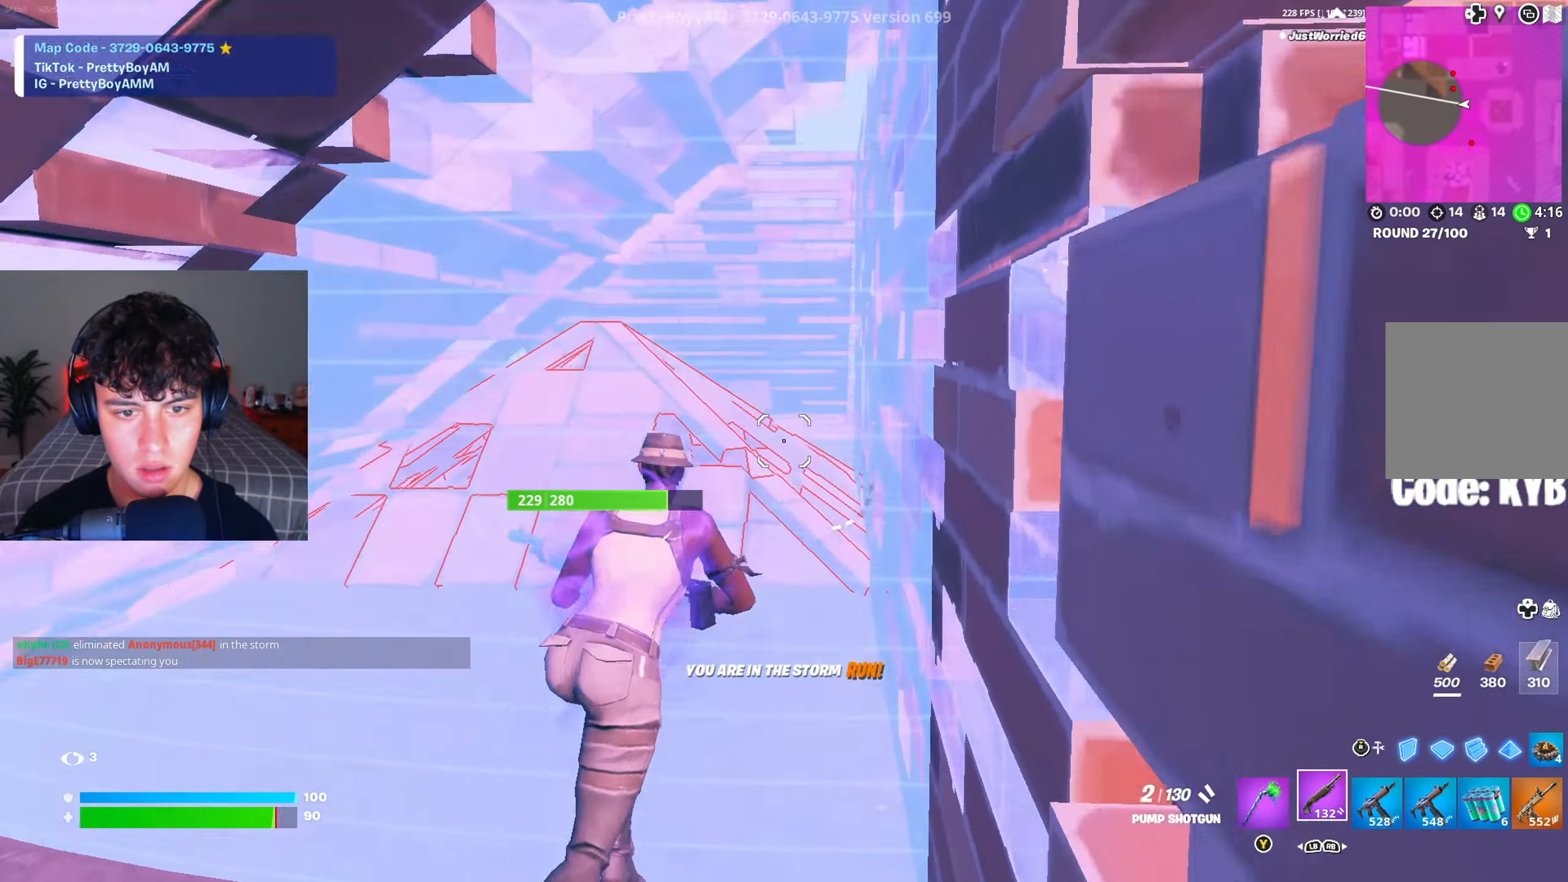
{"buttons": [], "left_stick": "up-right", "right_stick": "center", "events": [[267, "right_stick", "left"], [367, "left_stick", "up-right"], [417, "right_stick", "center"]]}
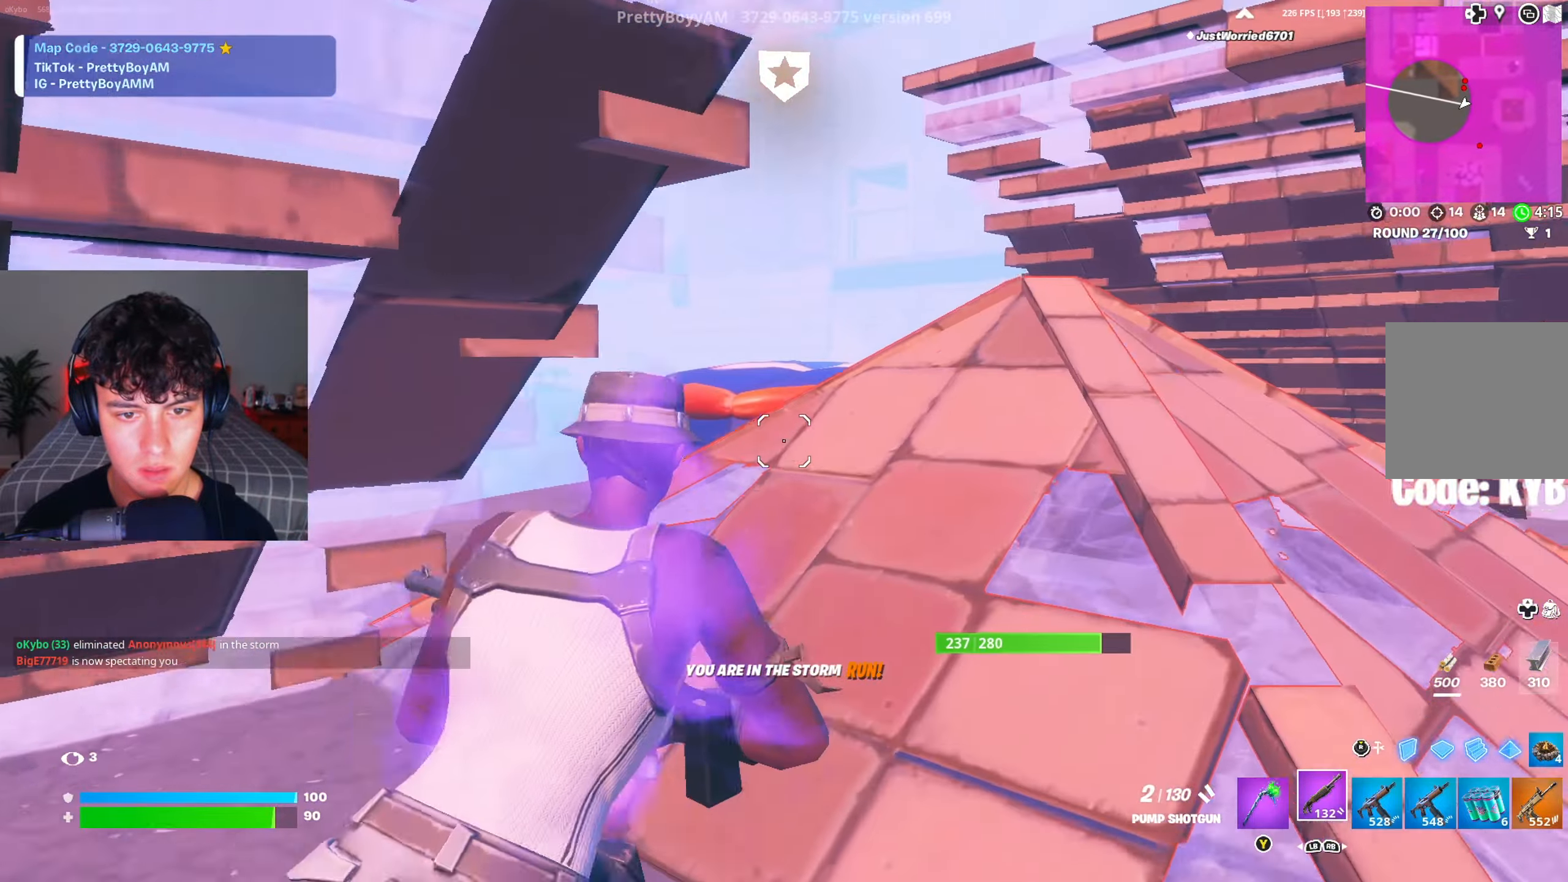
{"buttons": [], "left_stick": "right", "right_stick": "left", "events": [[317, "right_stick", "left"], [433, "left_stick", "right"]]}
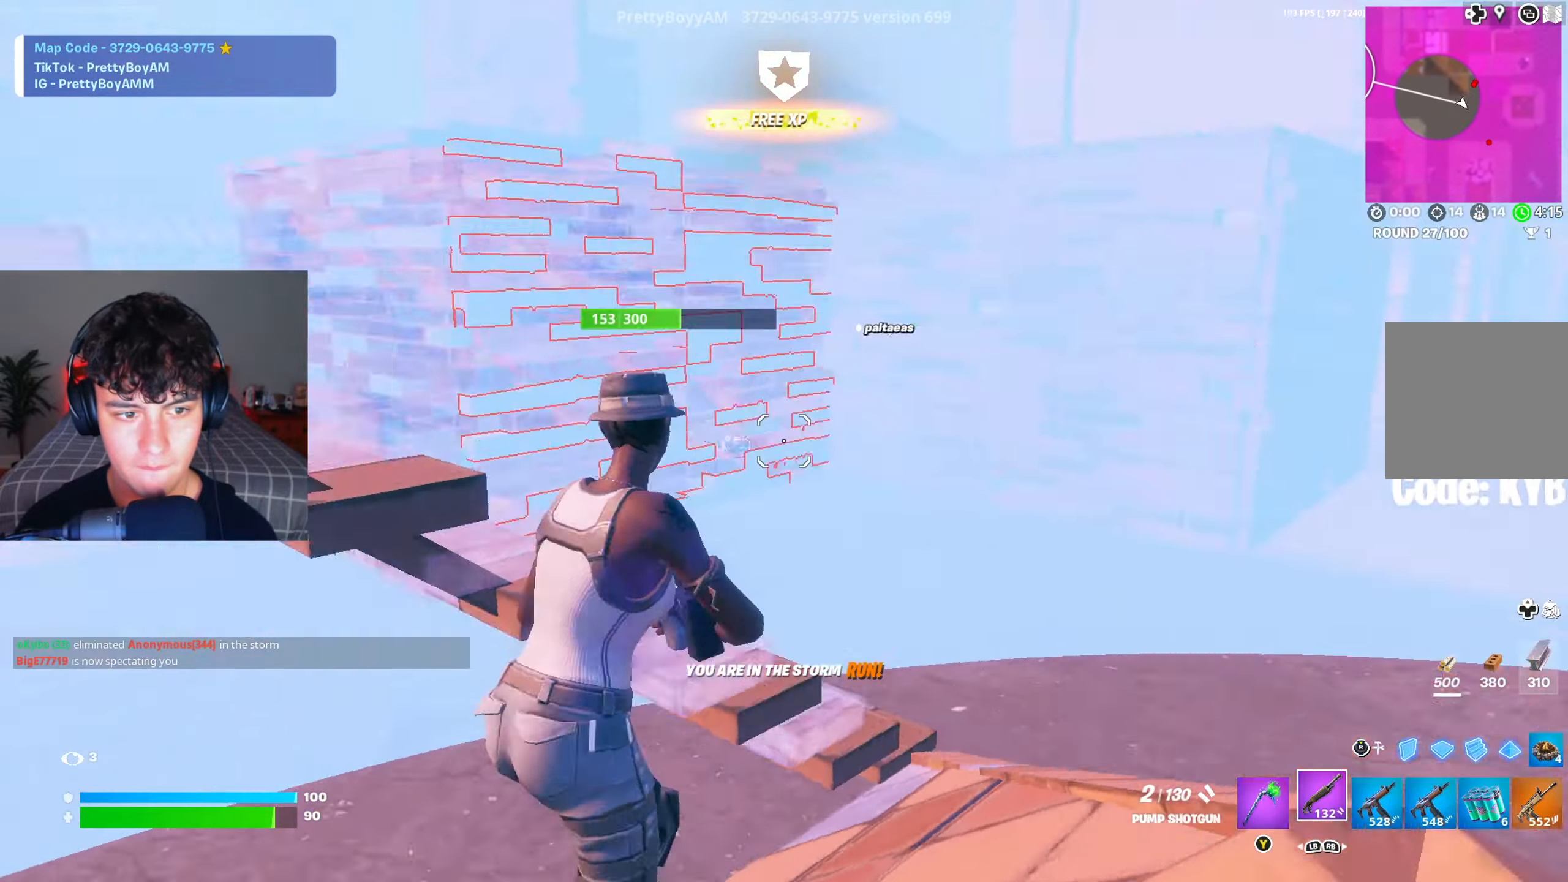
{"buttons": ["R2"], "left_stick": "center", "right_stick": "down-left", "events": [[34, "R3", "down"], [50, "left_stick", "down-right"], [117, "R2", "down"], [117, "R3", "up"], [150, "A", "down"], [150, "right_stick", "up"], [184, "left_stick", "up"], [300, "A", "up"], [300, "right_stick", "left"], [334, "left_stick", "right"], [384, "right_stick", "down-left"], [501, "left_stick", "center"]]}
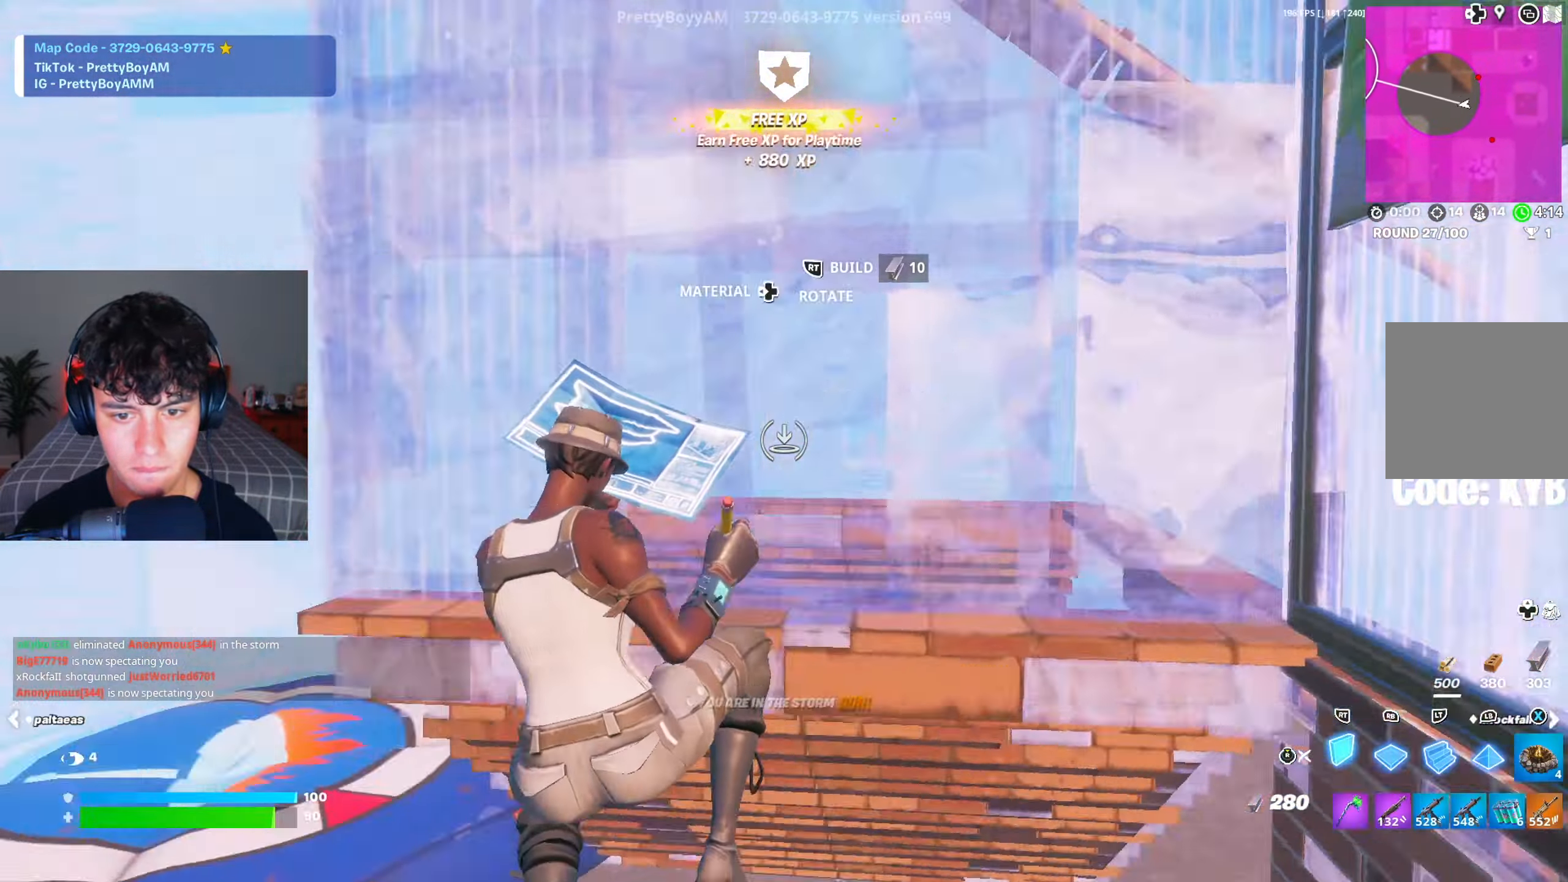
{"buttons": ["R2", "R3"], "left_stick": "center", "right_stick": "down", "events": [[83, "R1", "down"], [83, "R2", "up"], [133, "right_stick", "up-left"], [200, "R1", "up"], [200, "R2", "down"], [267, "R1", "down"], [300, "R2", "up"], [317, "L1", "down"], [350, "right_stick", "center"], [367, "R1", "up"], [383, "R2", "down"], [400, "L1", "up"], [433, "right_stick", "down"], [450, "R3", "down"]]}
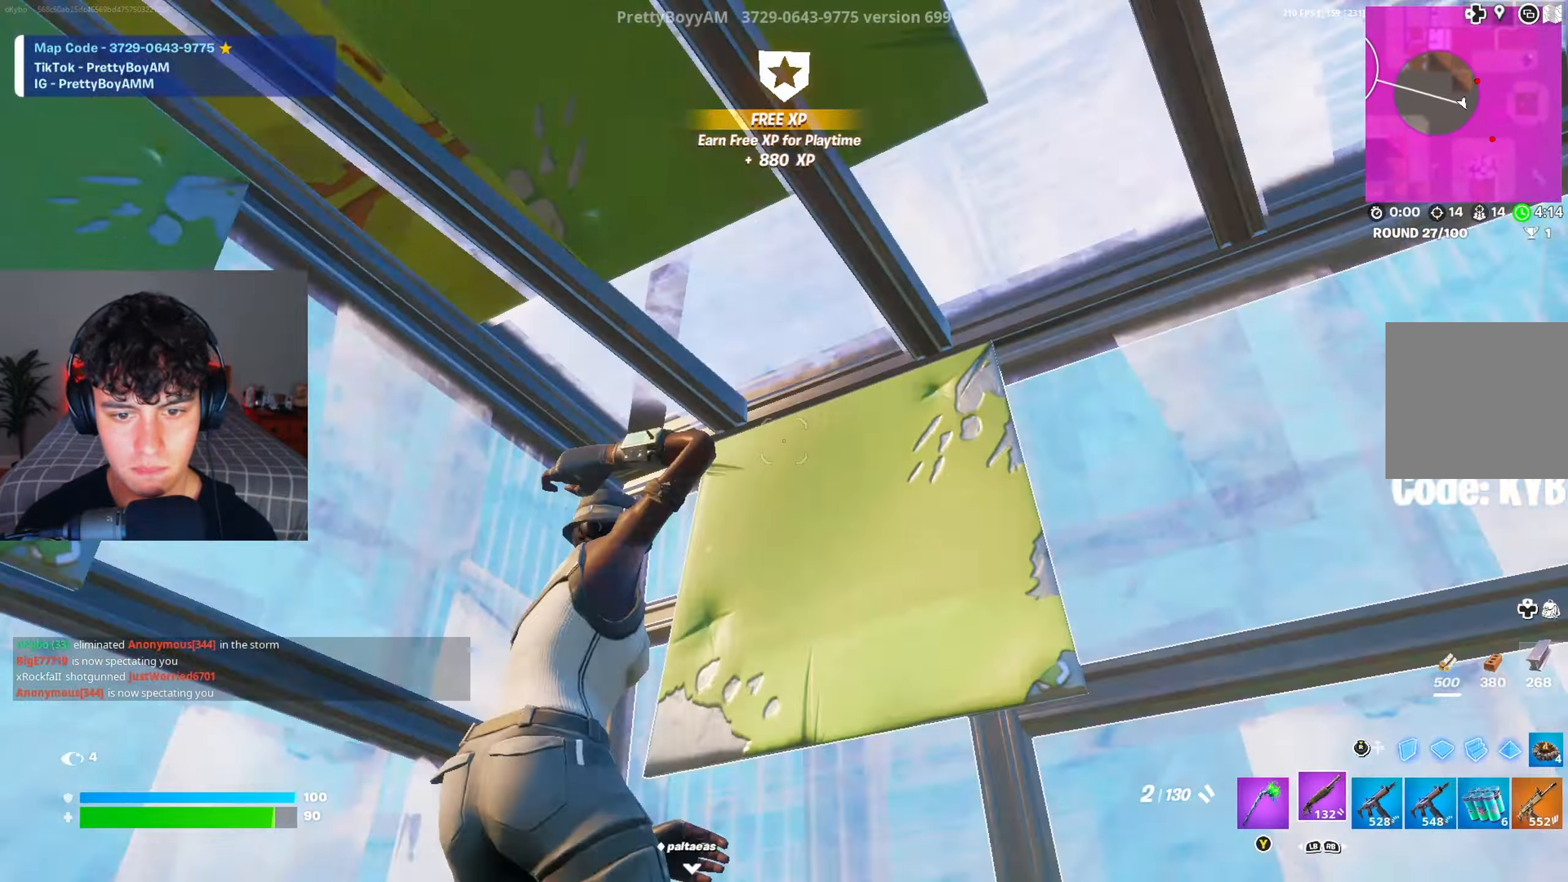
{"buttons": ["L1"], "left_stick": "right", "right_stick": "center", "events": [[17, "R3", "up"], [17, "left_stick", "right"], [34, "right_stick", "center"], [150, "right_stick", "up-left"], [467, "R2", "up"], [467, "right_stick", "center"], [484, "L1", "down"]]}
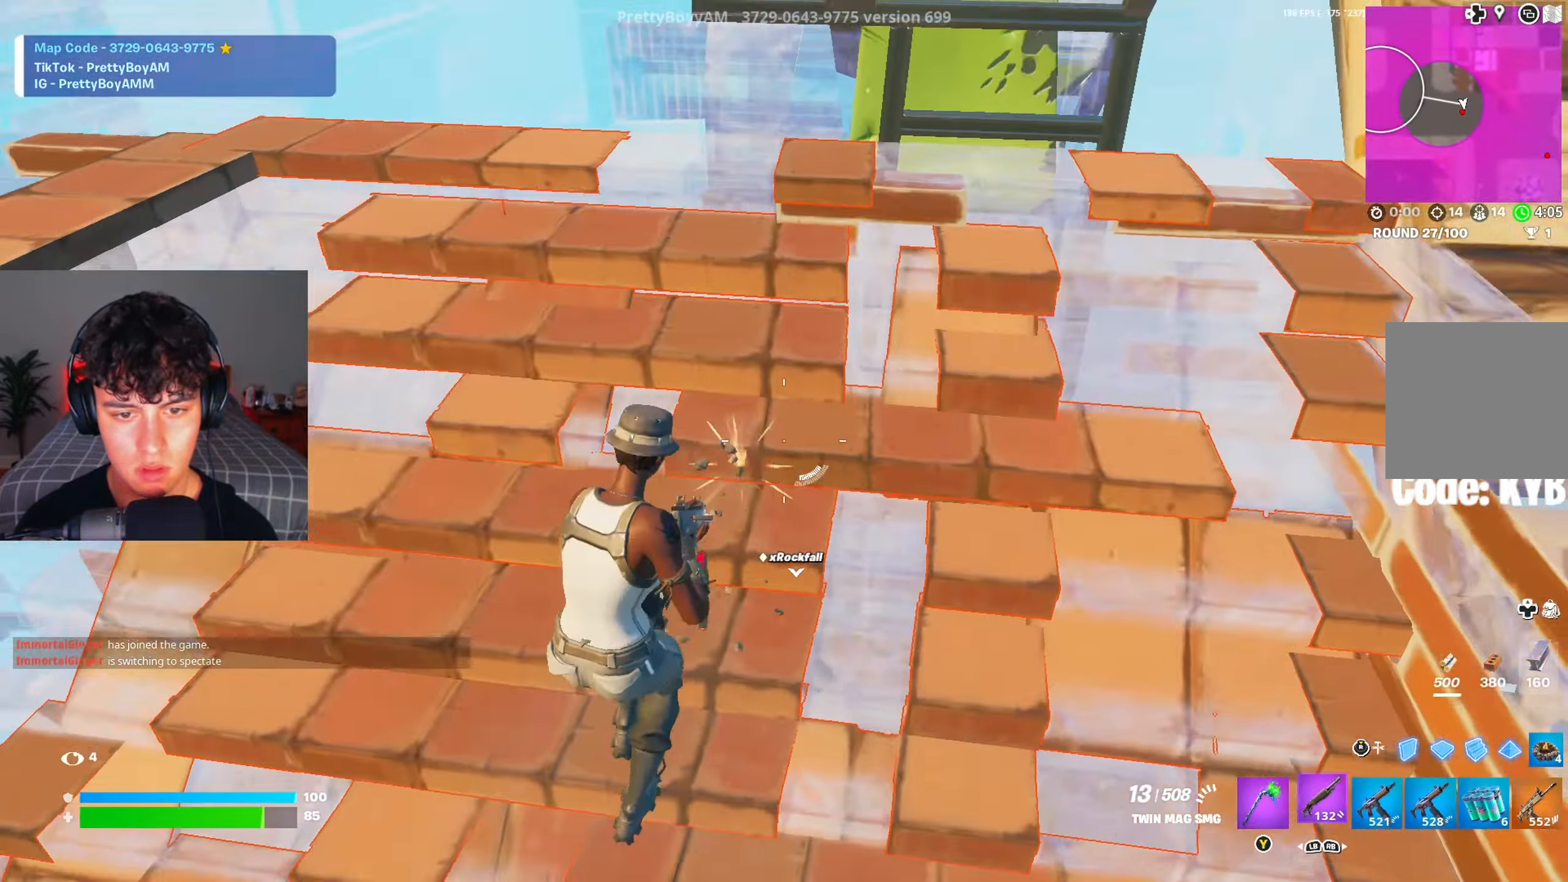
{"buttons": [], "left_stick": "right", "right_stick": "center", "events": [[50, "L1", "up"], [66, "right_stick", "up-left"], [183, "right_stick", "center"], [233, "left_stick", "down"], [283, "right_stick", "down-left"], [383, "R1", "down"], [450, "left_stick", "right"], [450, "right_stick", "center"], [467, "R1", "up"]]}
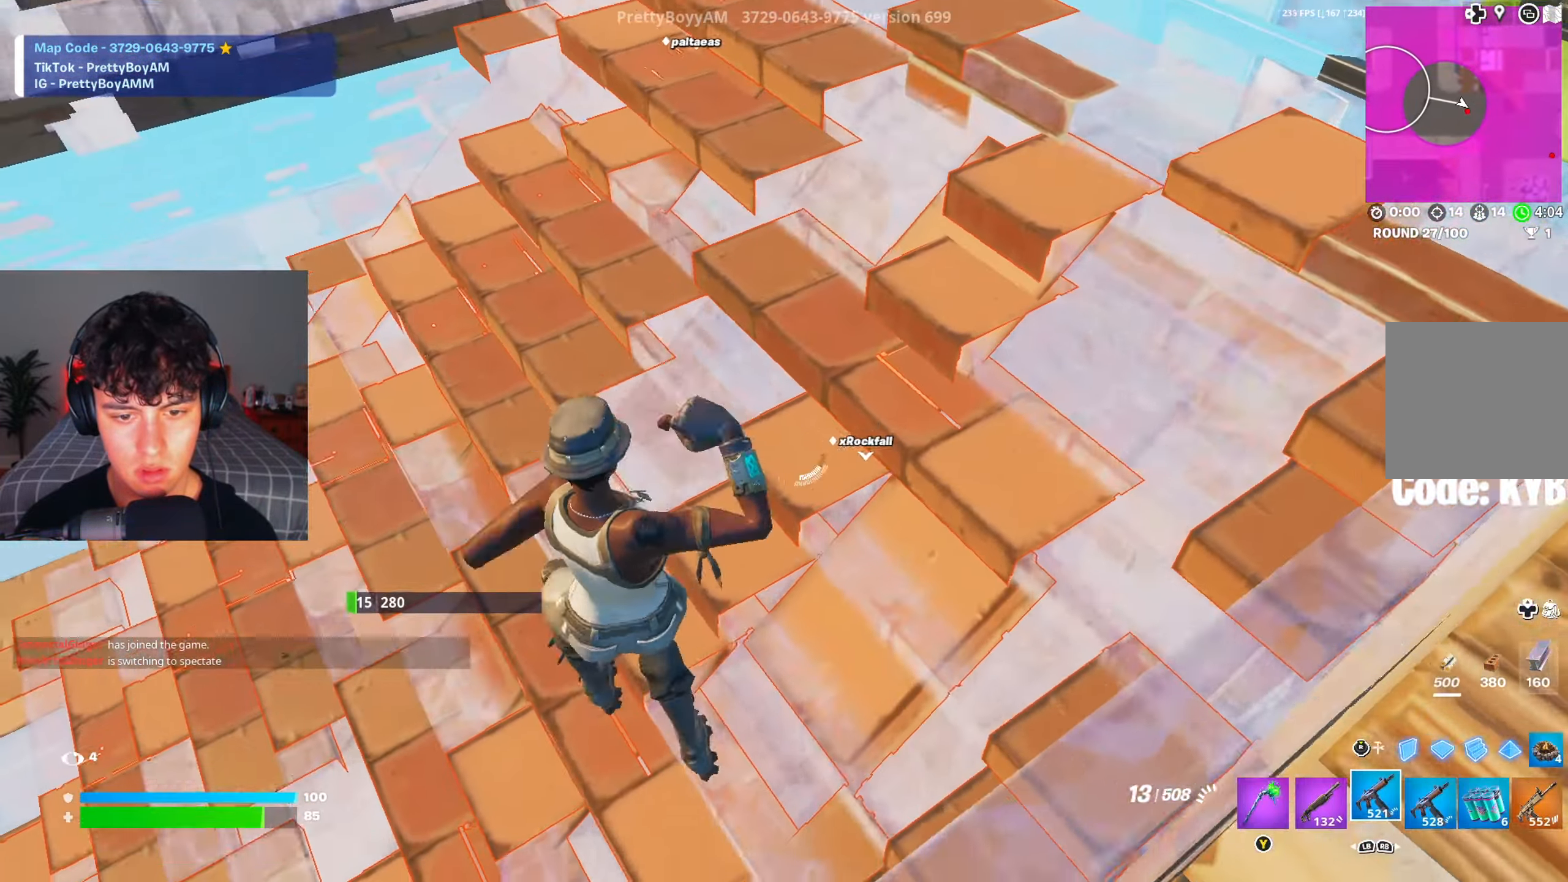
{"buttons": [], "left_stick": "left", "right_stick": "right", "events": [[17, "left_stick", "up-right"], [167, "left_stick", "up-left"], [217, "left_stick", "down-left"], [267, "R2", "down"], [300, "left_stick", "left"], [417, "L1", "down"], [417, "R2", "up"], [417, "right_stick", "right"], [467, "L1", "up"]]}
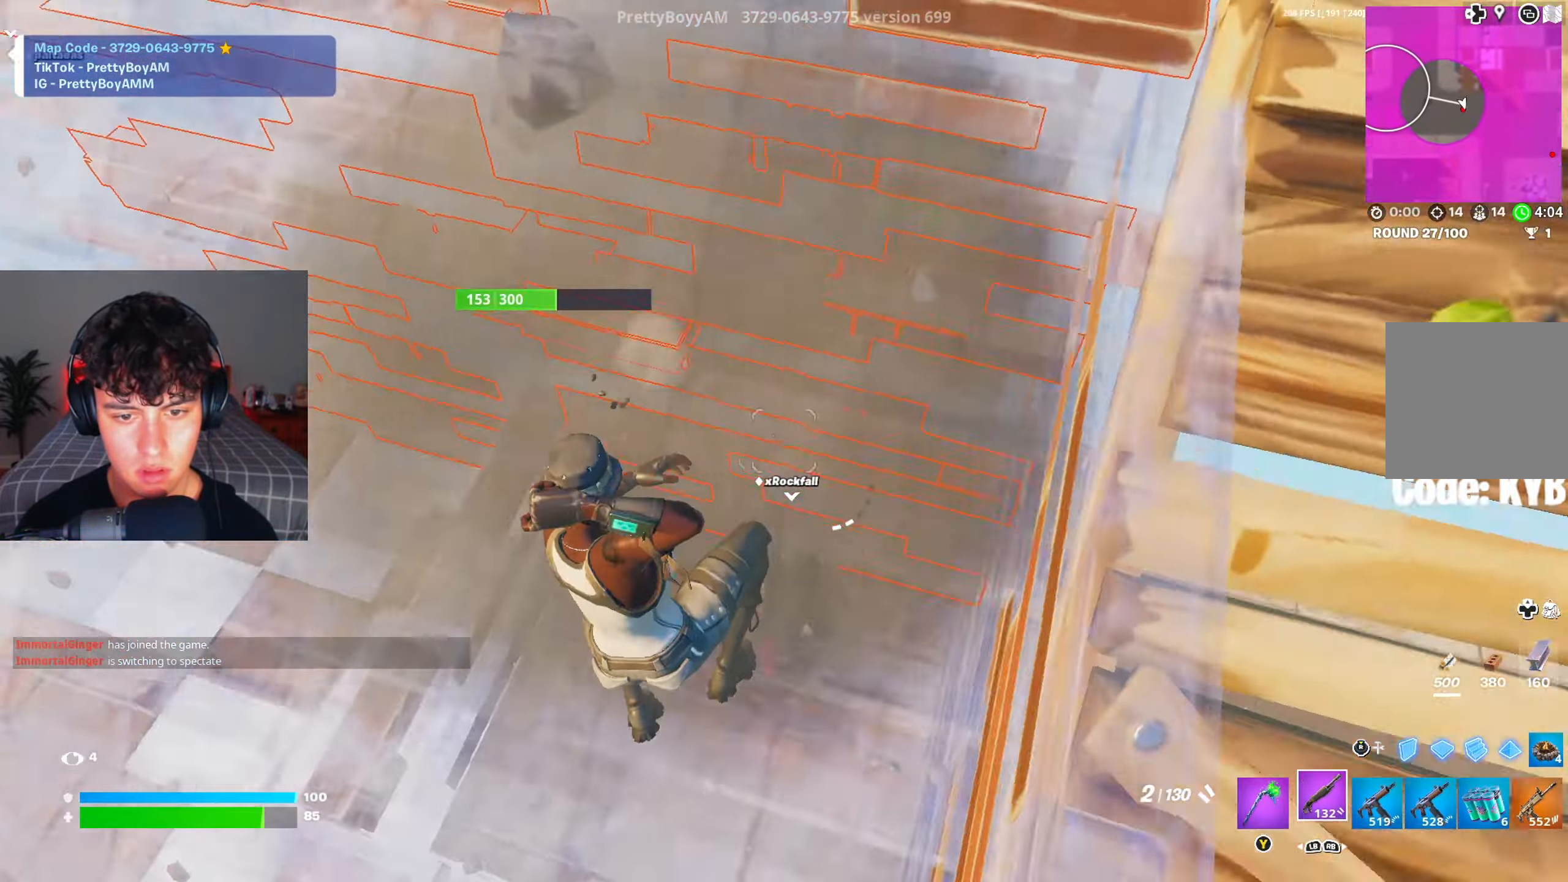
{"buttons": ["R2"], "left_stick": "left", "right_stick": "down-right", "events": [[83, "right_stick", "up-right"], [133, "left_stick", "down-left"], [200, "right_stick", "up"], [267, "left_stick", "left"], [317, "right_stick", "up-right"], [467, "R2", "down"], [467, "right_stick", "down-right"]]}
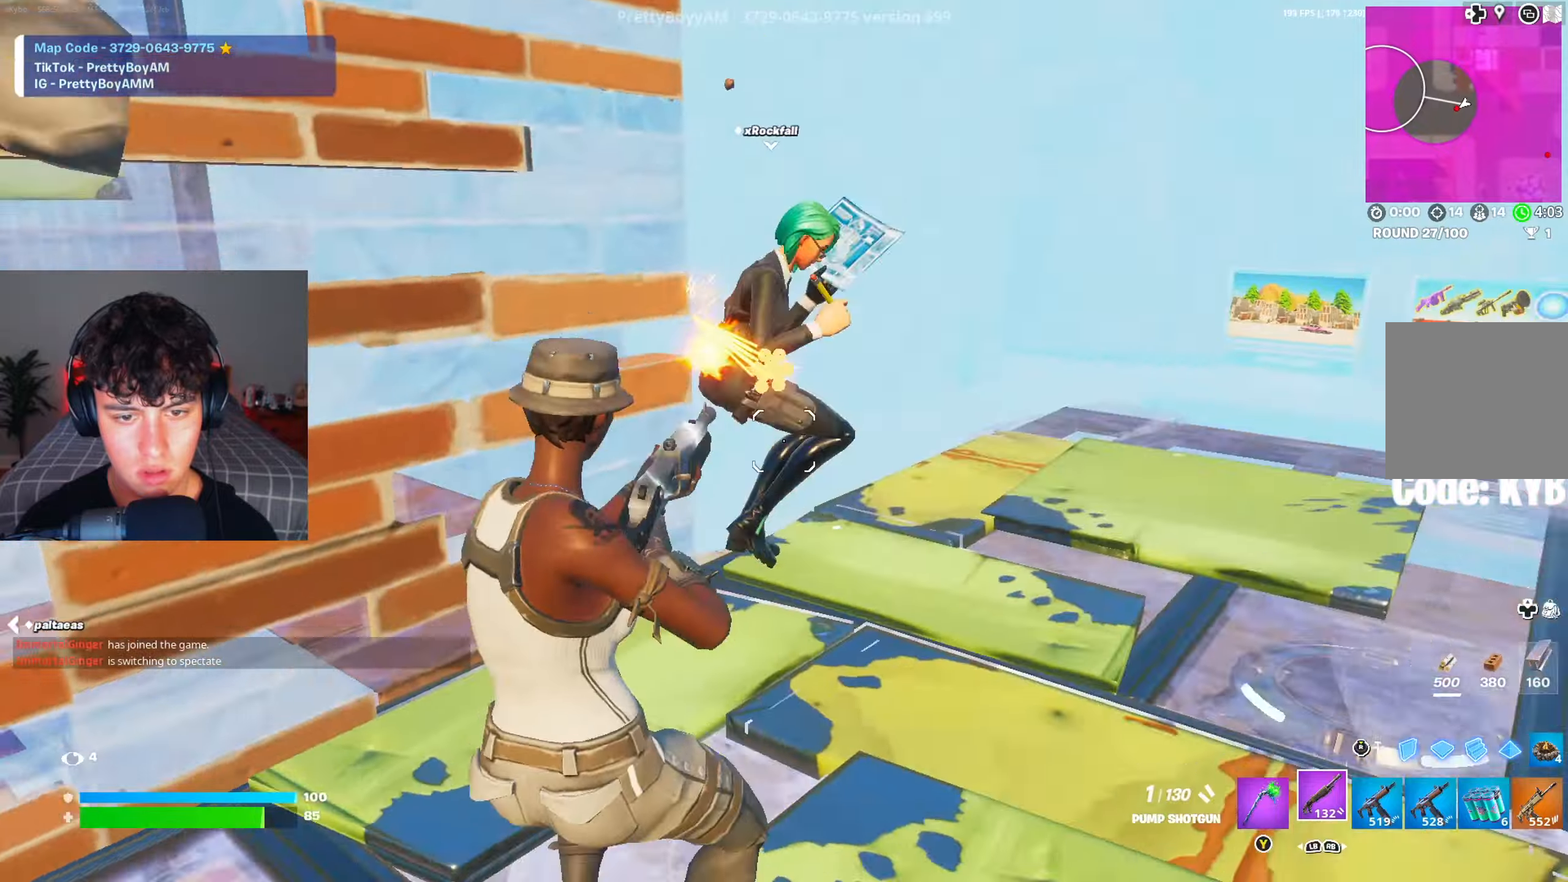
{"buttons": ["R2"], "left_stick": "up", "right_stick": "center", "events": [[84, "R2", "up"], [100, "R1", "down"], [100, "right_stick", "up"], [200, "R1", "up"], [250, "left_stick", "up"], [250, "right_stick", "up-right"], [417, "right_stick", "center"], [434, "R2", "down"]]}
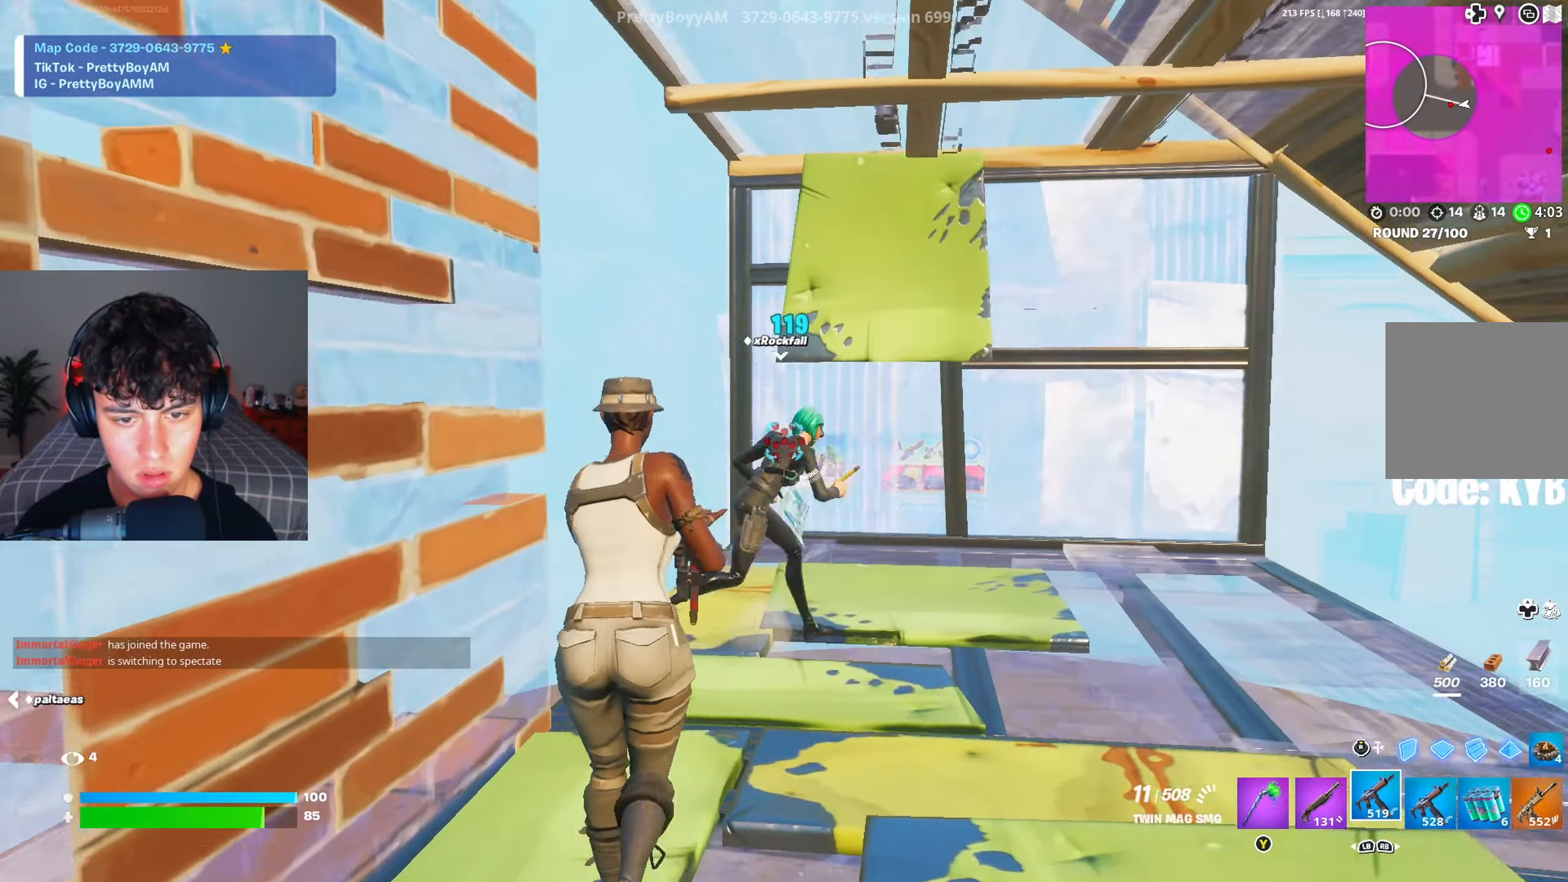
{"buttons": ["R2"], "left_stick": "up", "right_stick": "center", "events": [[116, "right_stick", "right"], [166, "left_stick", "up-right"], [317, "right_stick", "center"], [367, "left_stick", "up"], [367, "right_stick", "right"], [417, "right_stick", "center"]]}
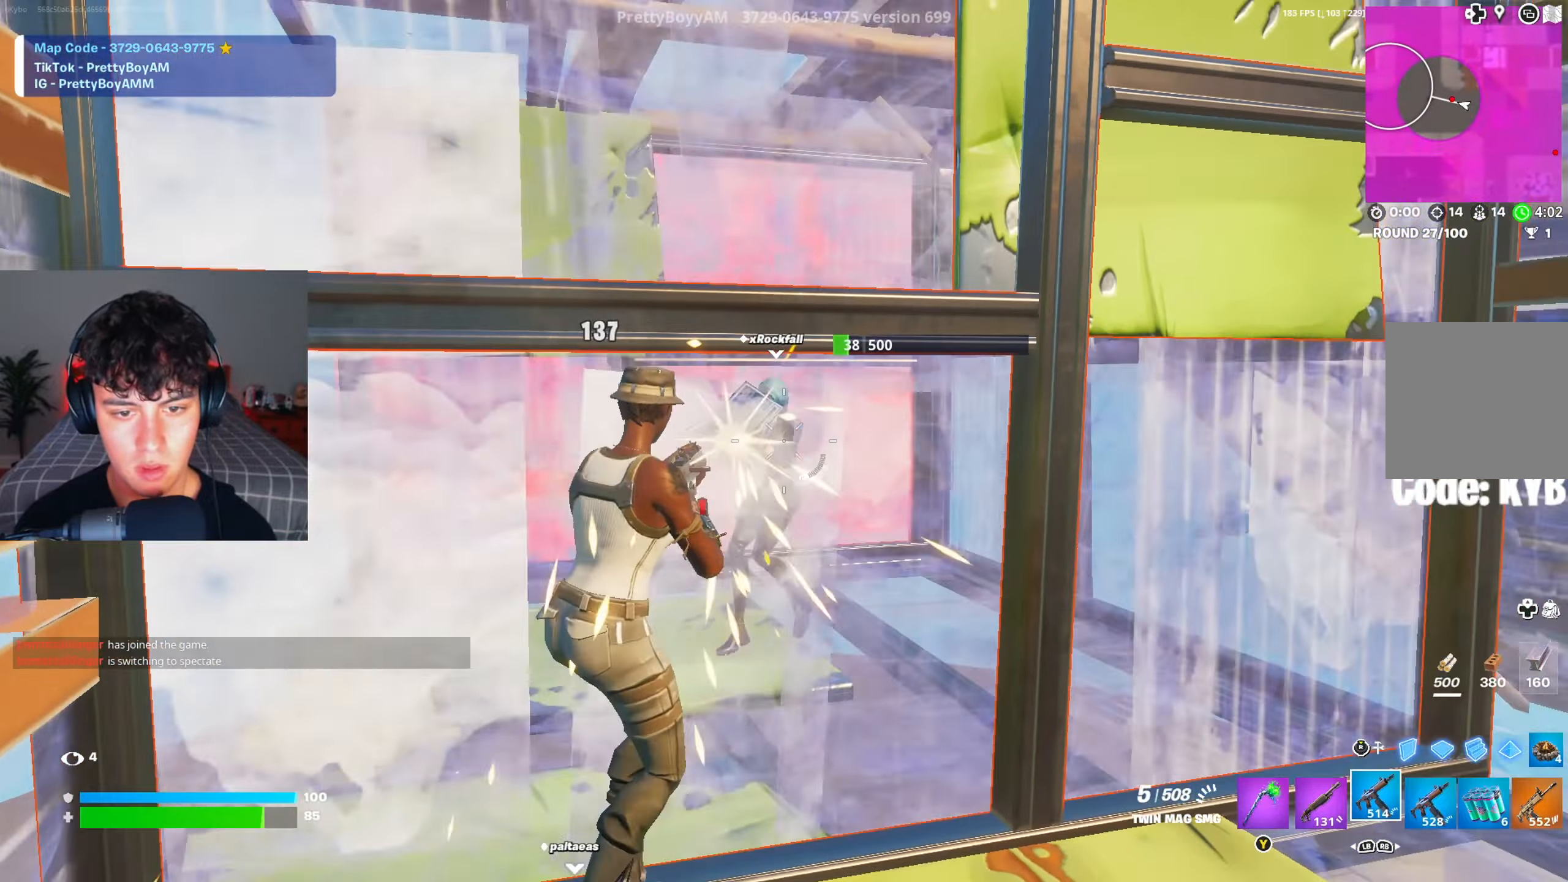
{"buttons": [], "left_stick": "up-right", "right_stick": "center", "events": [[100, "left_stick", "up-right"], [334, "right_stick", "up-left"], [367, "R2", "up"], [384, "L1", "down"], [451, "L1", "up"], [501, "right_stick", "center"]]}
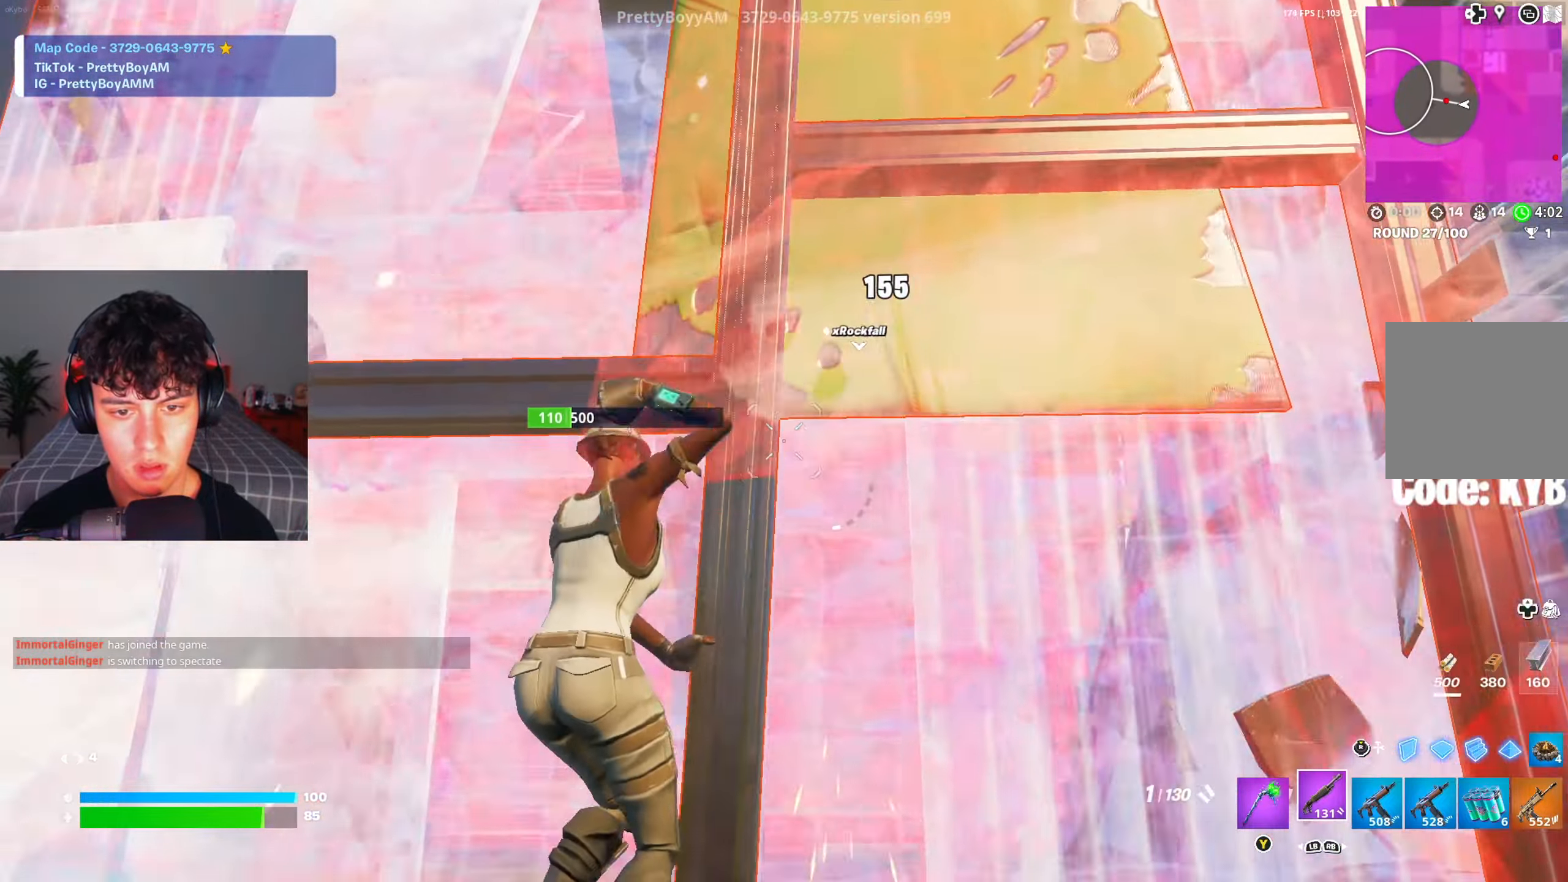
{"buttons": ["A", "R2"], "left_stick": "down-left", "right_stick": "center", "events": [[100, "left_stick", "up-left"], [183, "Y", "down"], [250, "Y", "up"], [283, "left_stick", "left"], [300, "B", "down"], [317, "R2", "down"], [383, "B", "up"], [433, "left_stick", "down-left"], [450, "A", "down"]]}
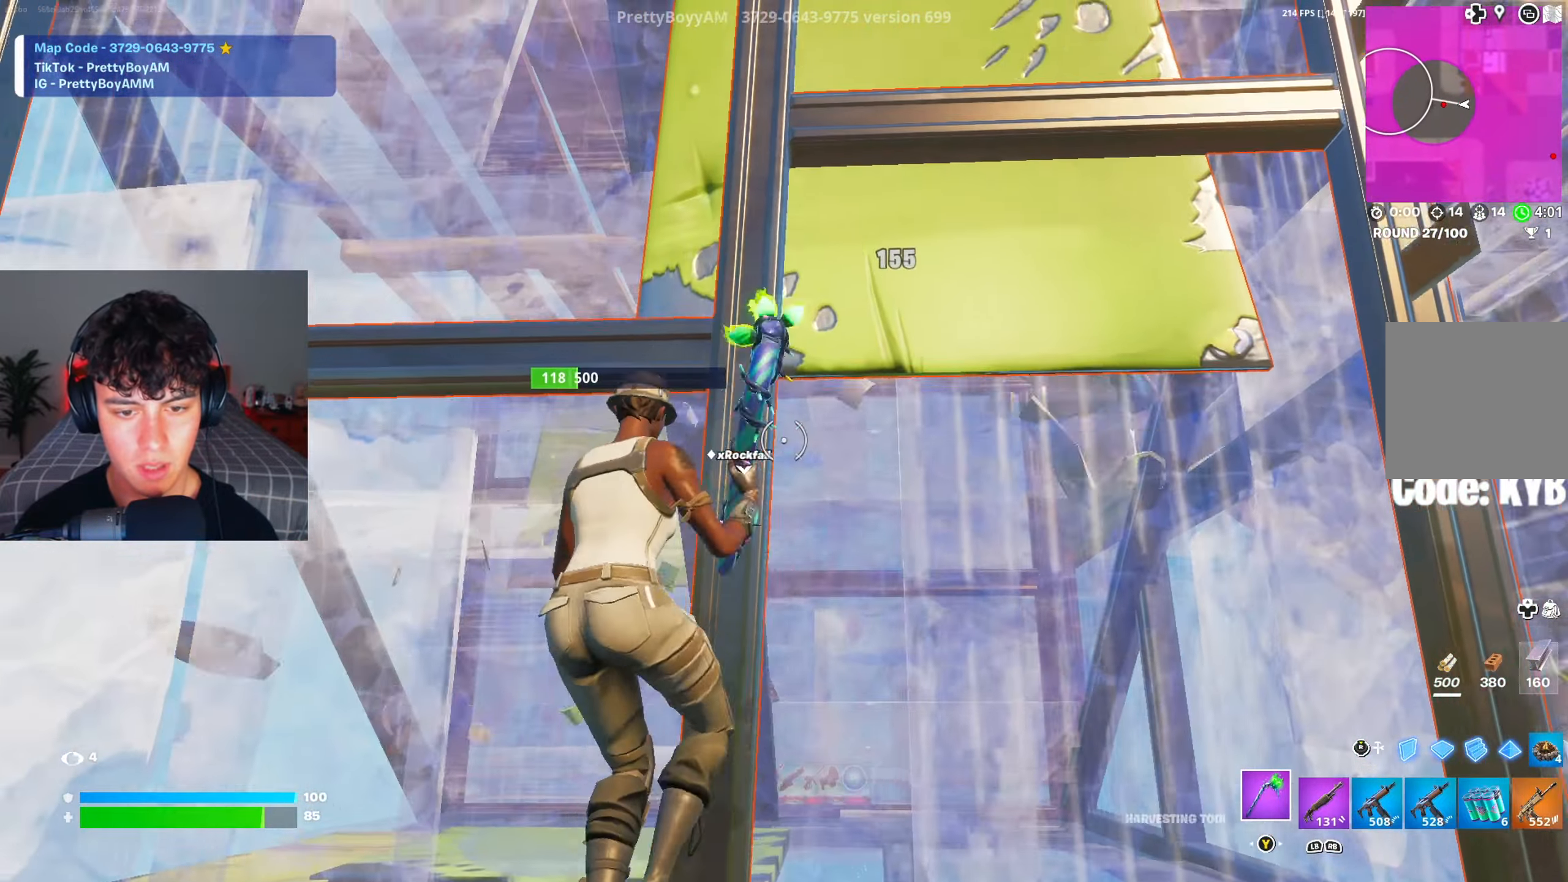
{"buttons": ["R2"], "left_stick": "down", "right_stick": "center", "events": [[34, "right_stick", "down-left"], [67, "A", "up"], [100, "right_stick", "center"], [184, "left_stick", "down"], [234, "right_stick", "up"], [284, "right_stick", "center"]]}
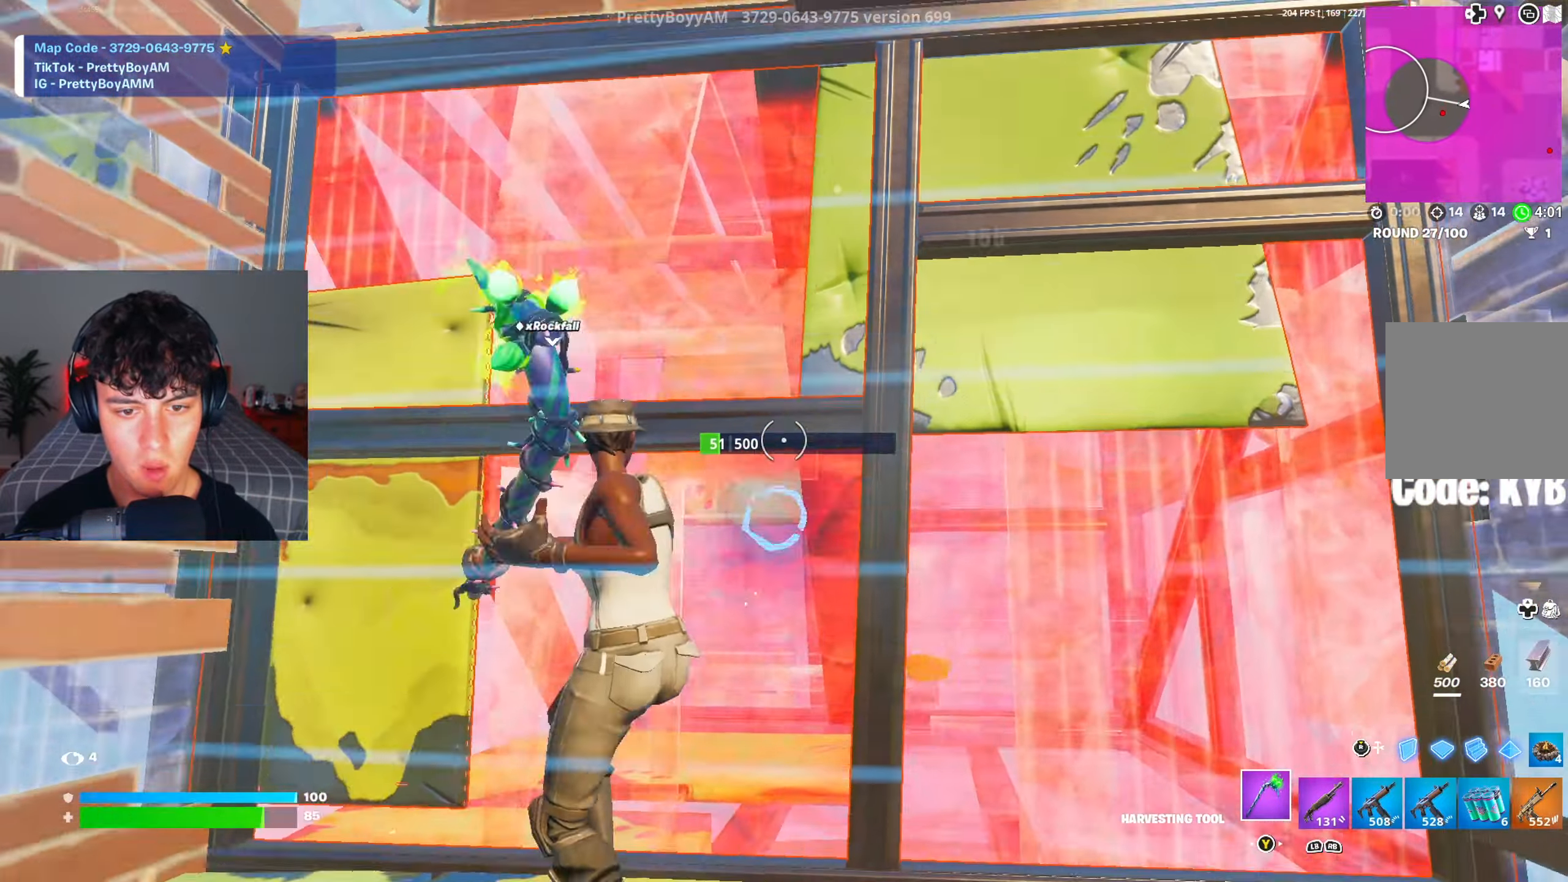
{"buttons": [], "left_stick": "up-right", "right_stick": "left", "events": [[33, "left_stick", "right"], [100, "right_stick", "down-left"], [116, "left_stick", "up-right"], [250, "right_stick", "center"], [367, "R2", "up"], [383, "right_stick", "left"], [400, "R1", "down"], [483, "R1", "up"]]}
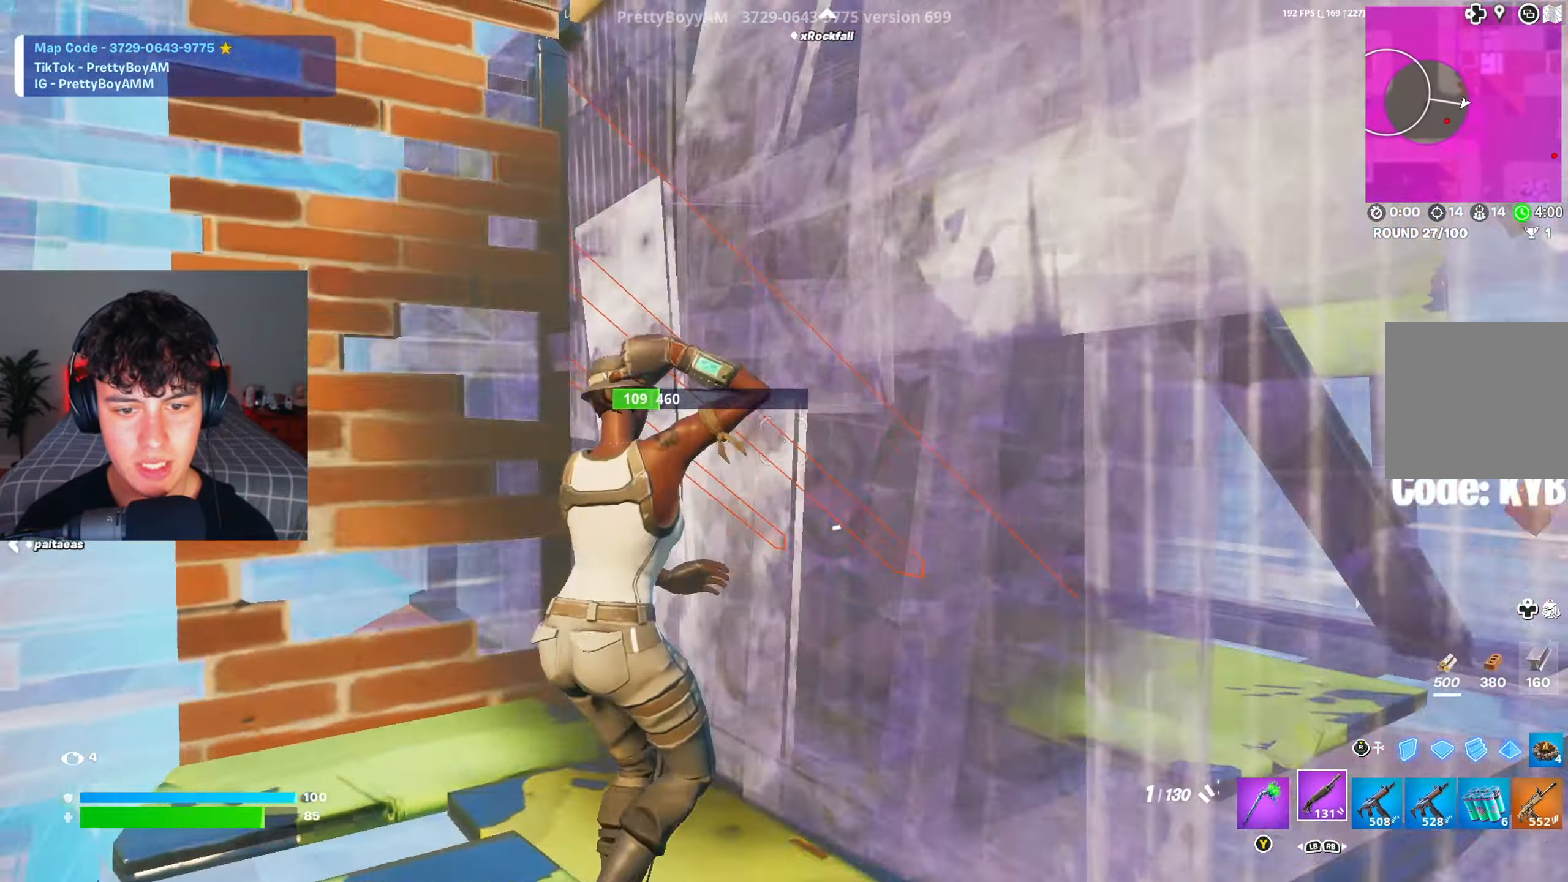
{"buttons": [], "left_stick": "up-left", "right_stick": "center", "events": [[17, "right_stick", "center"], [250, "left_stick", "up"], [451, "left_stick", "up-left"]]}
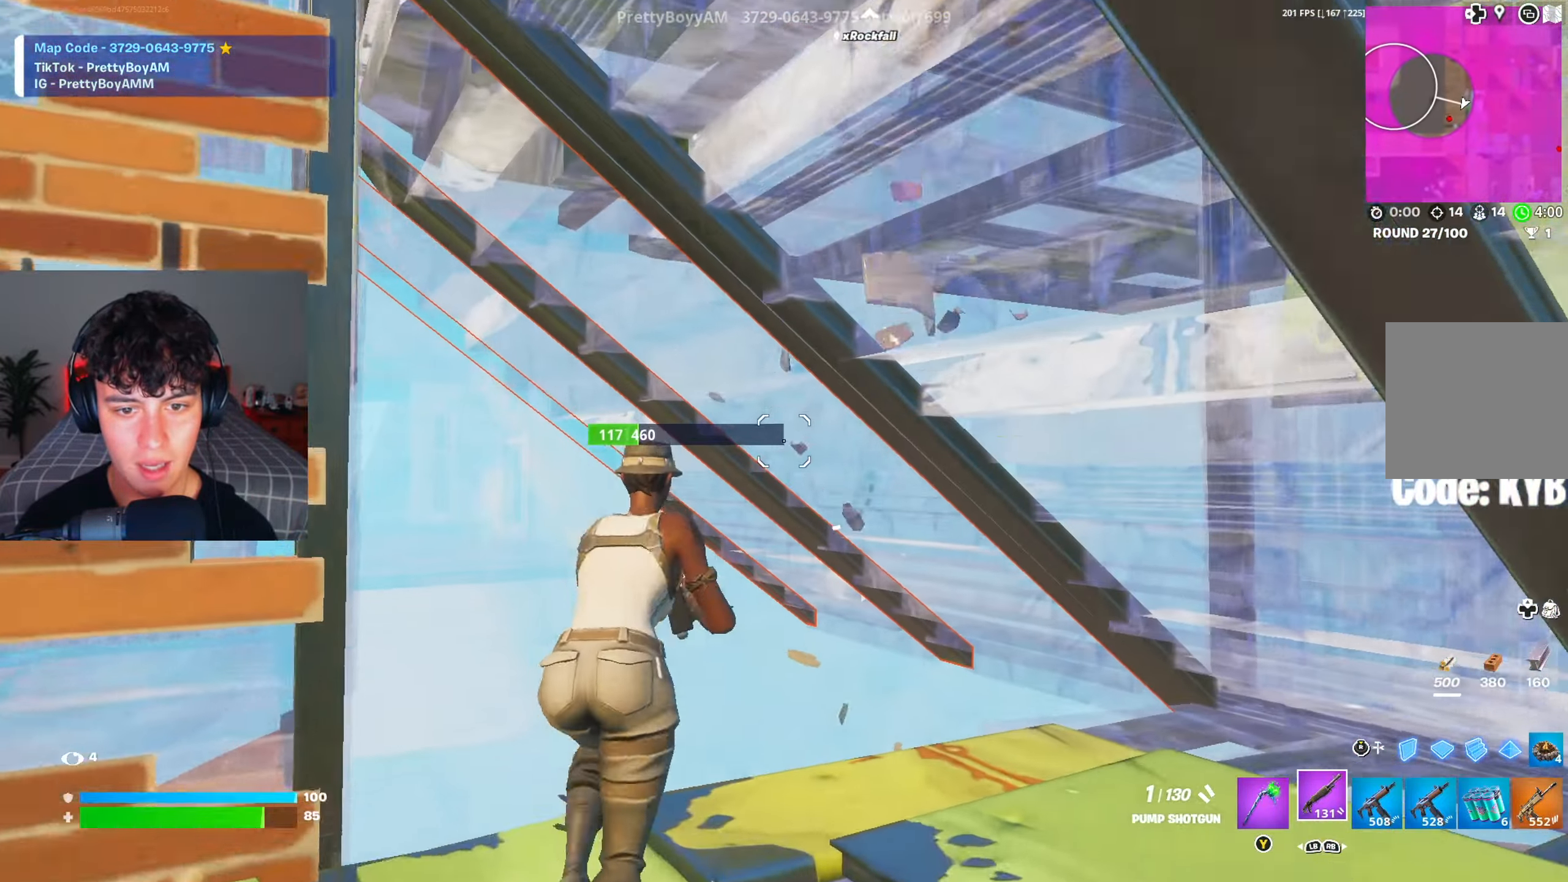
{"buttons": [], "left_stick": "center", "right_stick": "down", "events": [[250, "R3", "down"], [250, "left_stick", "up"], [283, "right_stick", "down"], [350, "R1", "down"], [350, "R3", "up"], [400, "right_stick", "center"], [417, "R3", "down"], [483, "R1", "up"], [483, "left_stick", "center"], [483, "right_stick", "down"], [500, "R3", "up"]]}
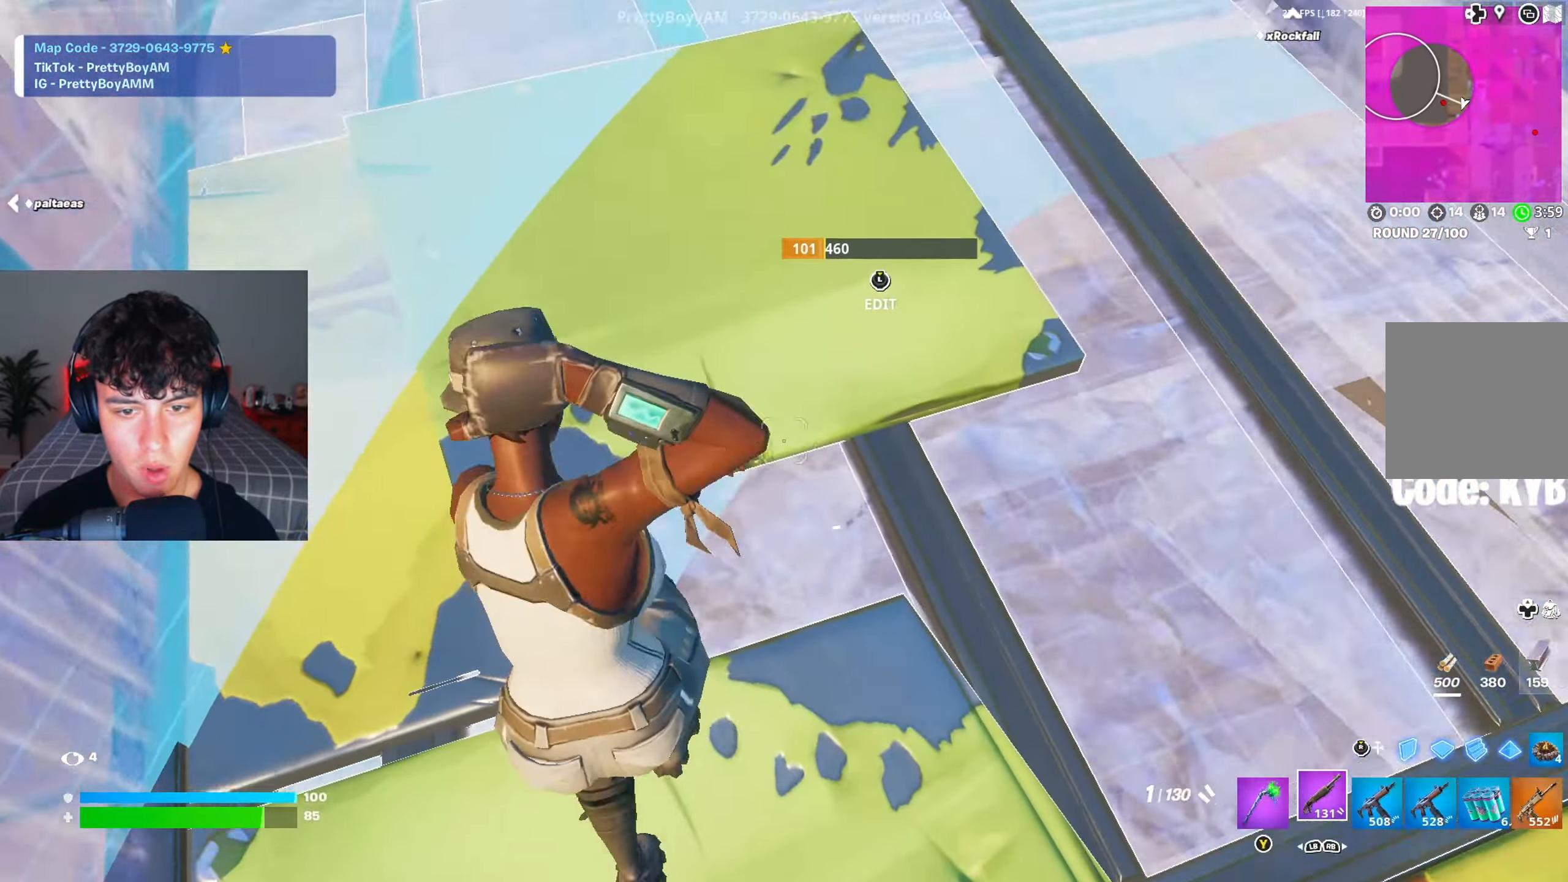
{"buttons": [], "left_stick": "up", "right_stick": "up-right", "events": [[17, "left_stick", "down-right"], [67, "L3", "down"], [67, "right_stick", "center"], [117, "R2", "down"], [150, "left_stick", "up-left"], [150, "right_stick", "up-right"], [217, "L3", "up"], [217, "R2", "up"], [367, "left_stick", "up"]]}
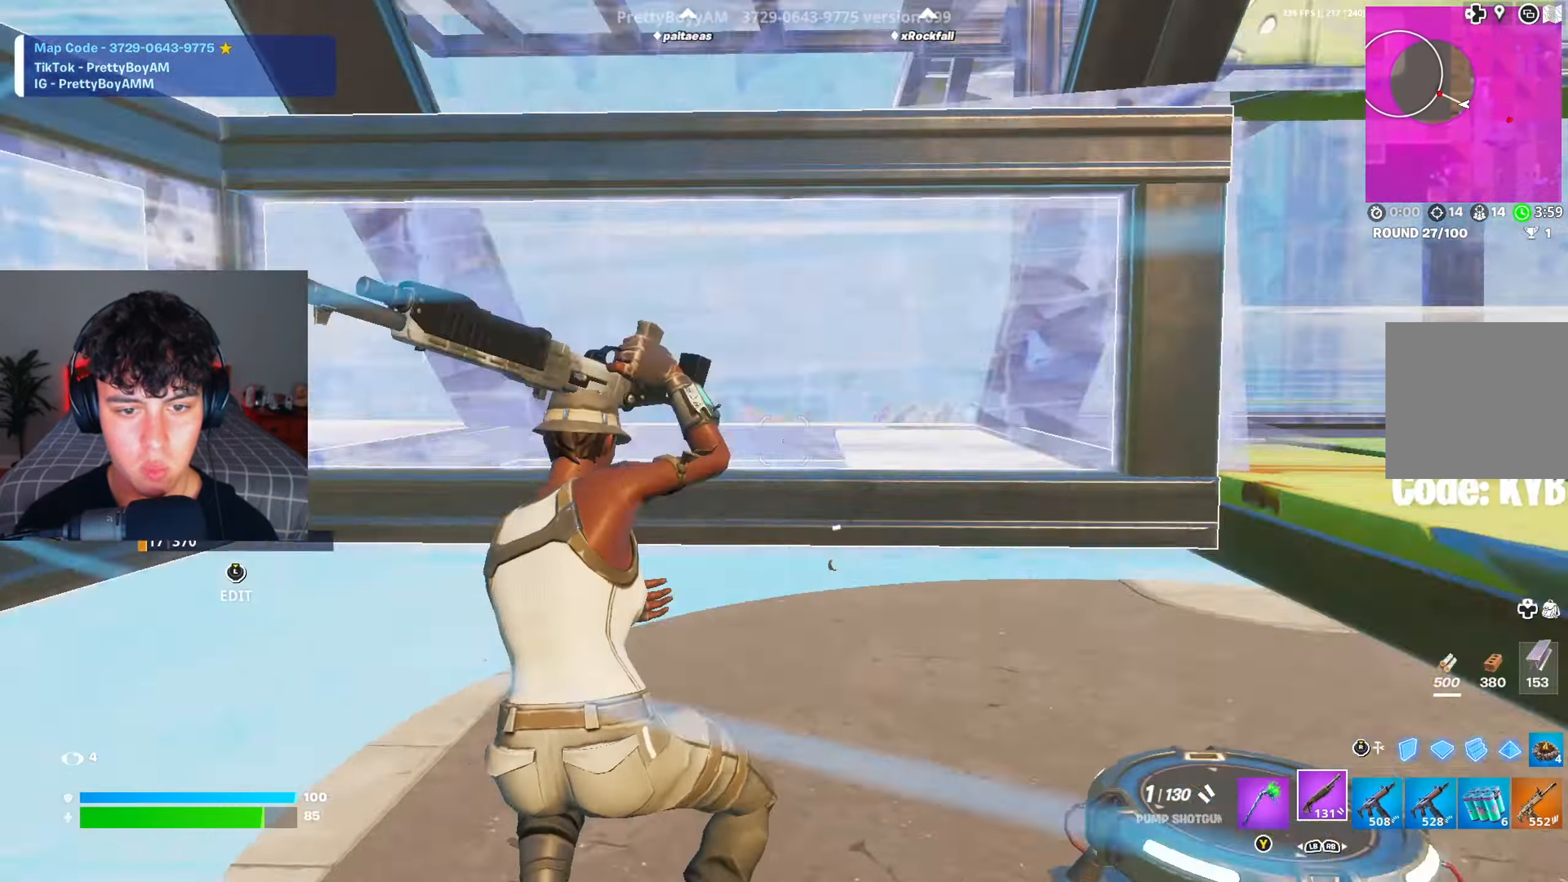
{"buttons": ["R3"], "left_stick": "up-left", "right_stick": "down-left", "events": [[183, "right_stick", "center"], [350, "left_stick", "up-left"], [383, "right_stick", "down-left"], [500, "R3", "down"]]}
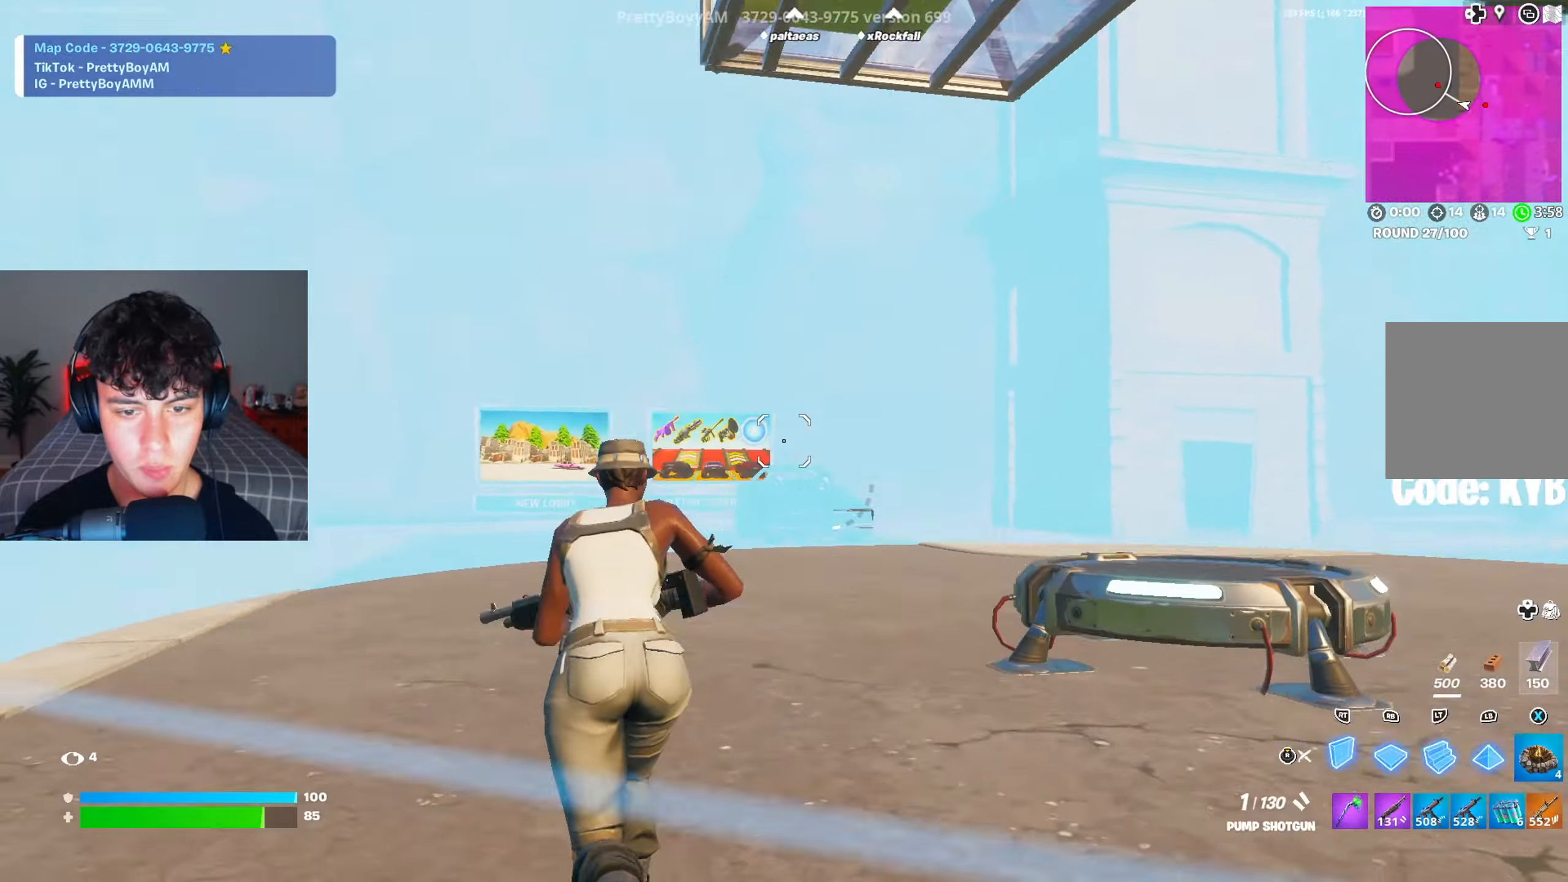
{"buttons": [], "left_stick": "up-left", "right_stick": "up-right", "events": [[84, "R3", "up"], [100, "X", "down"], [117, "right_stick", "center"], [184, "X", "up"], [267, "X", "down"], [351, "X", "up"], [384, "R3", "down"], [434, "right_stick", "up-right"], [484, "R3", "up"]]}
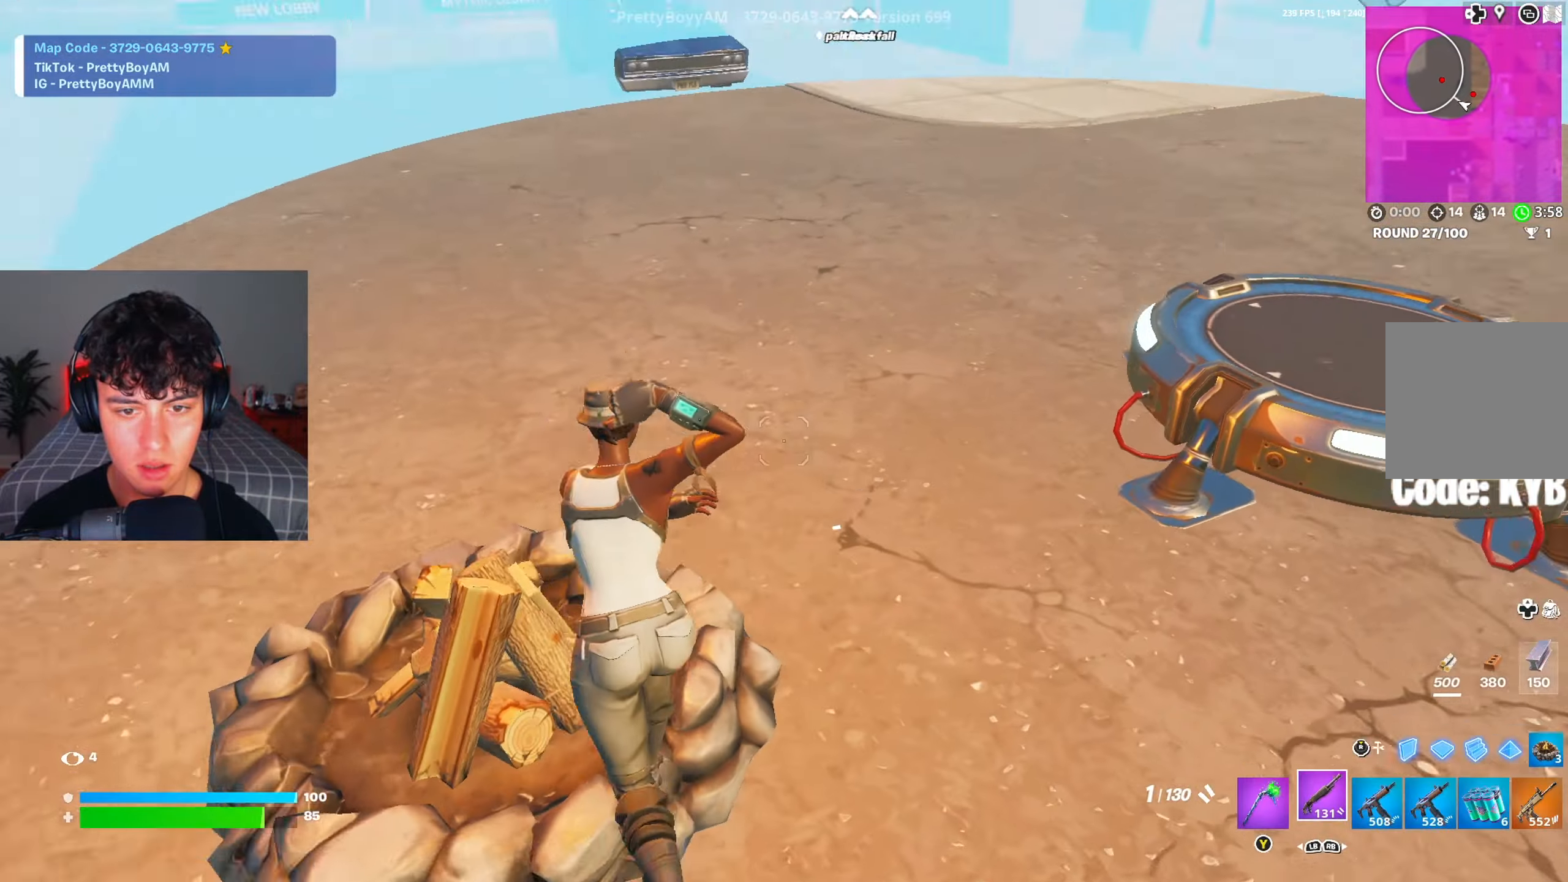
{"buttons": ["R3"], "left_stick": "up-left", "right_stick": "down", "events": [[100, "left_stick", "down-left"], [217, "left_stick", "up-left"], [317, "right_stick", "center"], [417, "right_stick", "down"], [433, "R3", "down"]]}